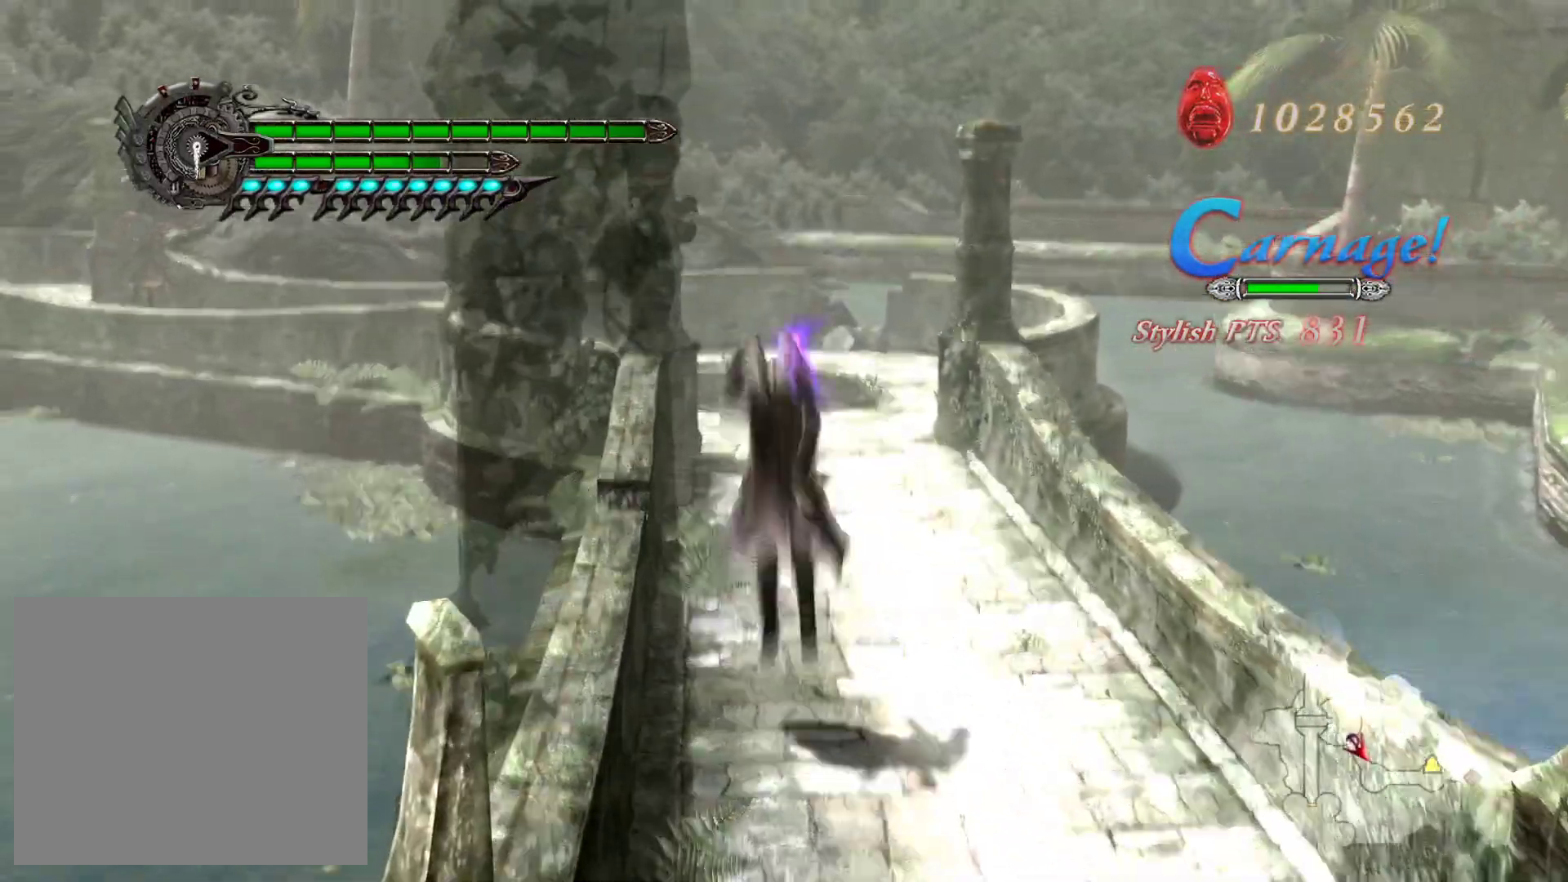
Gameplay with a controller (PlayStation layout); each line is a JSON object with the inputs held at the frame after it. "events" lists button and stick changes between this image and that frame as [ms after this image, input, new state], when the widget could be followed in between.
{"buttons": ["L2"], "left_stick": "up", "right_stick": "center", "events": [[67, "CROSS", "up"], [217, "L2", "down"], [350, "L1", "up"]]}
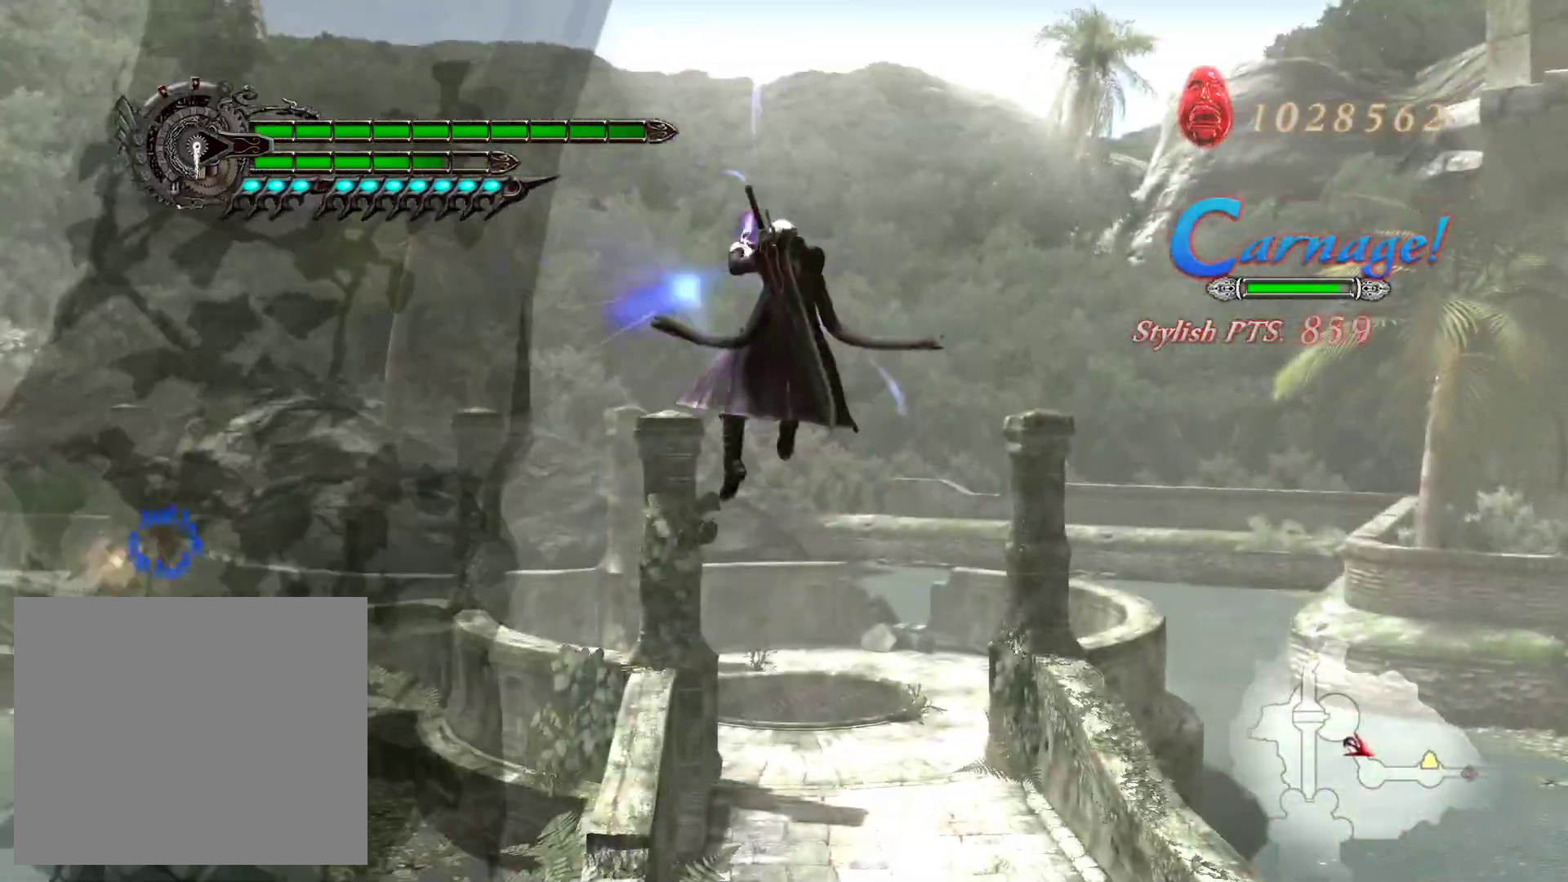
{"buttons": ["L1"], "left_stick": "down", "right_stick": "center", "events": [[50, "L1", "down"], [100, "L2", "up"], [317, "left_stick", "down"]]}
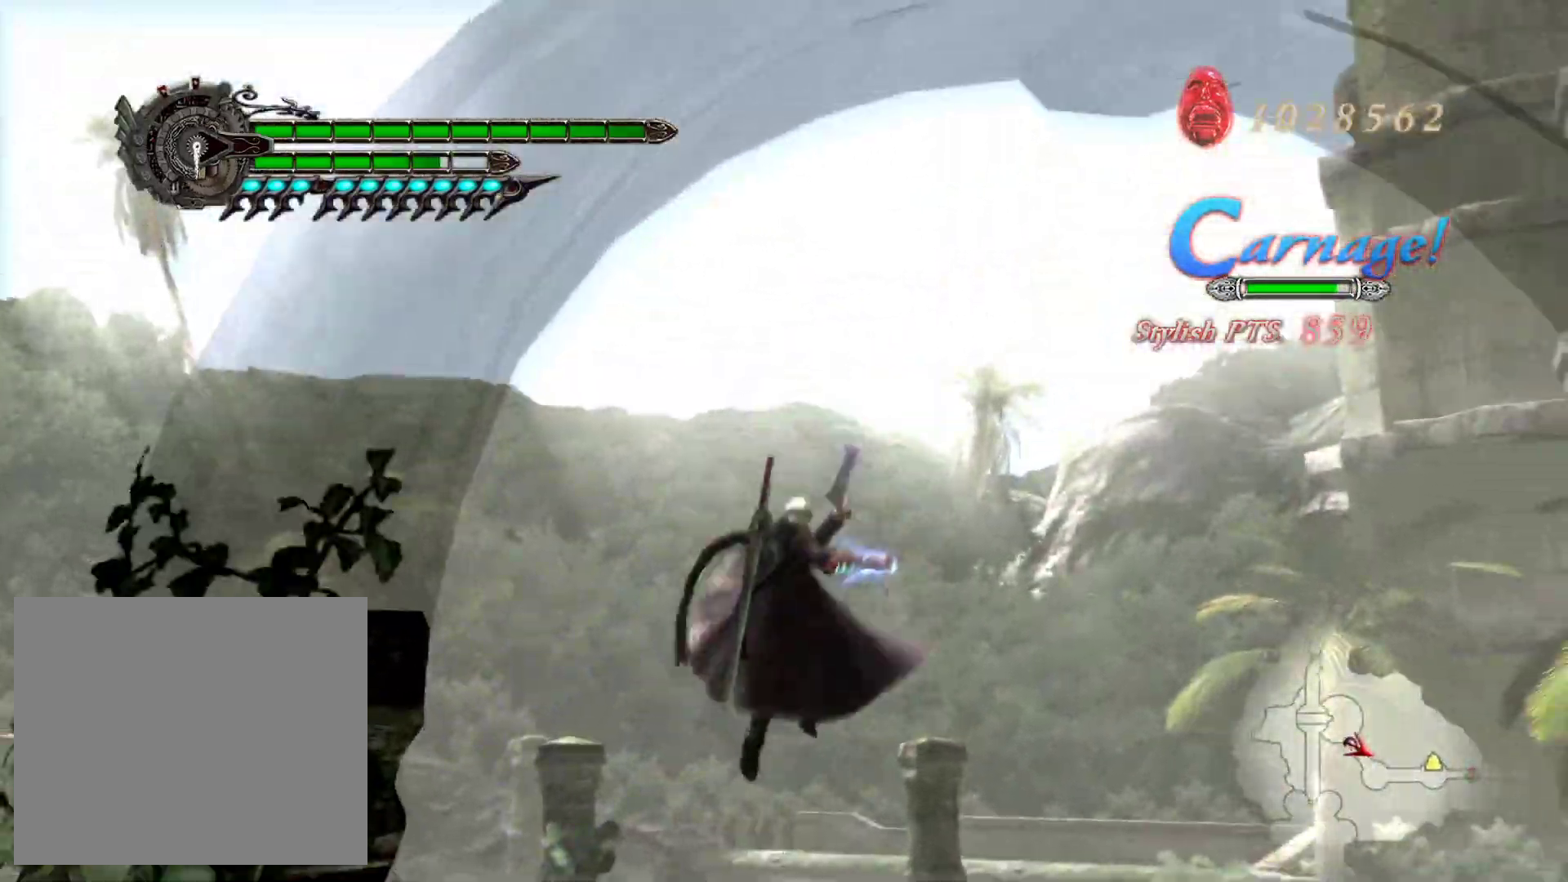
{"buttons": ["L1"], "left_stick": "down", "right_stick": "center", "events": []}
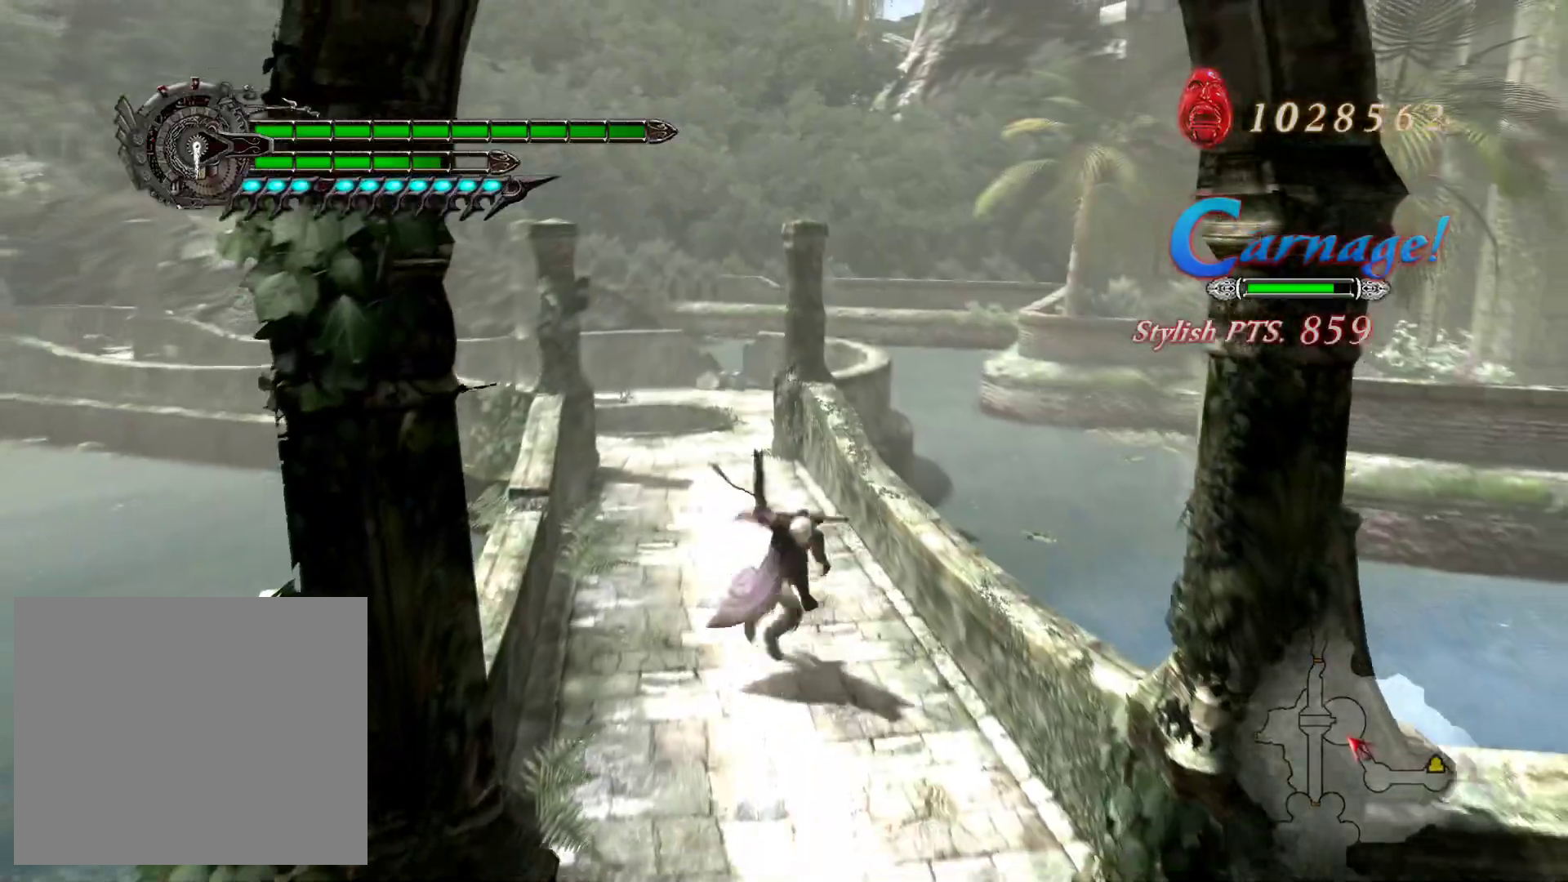
{"buttons": ["L1"], "left_stick": "down", "right_stick": "right", "events": [[17, "right_stick", "right"]]}
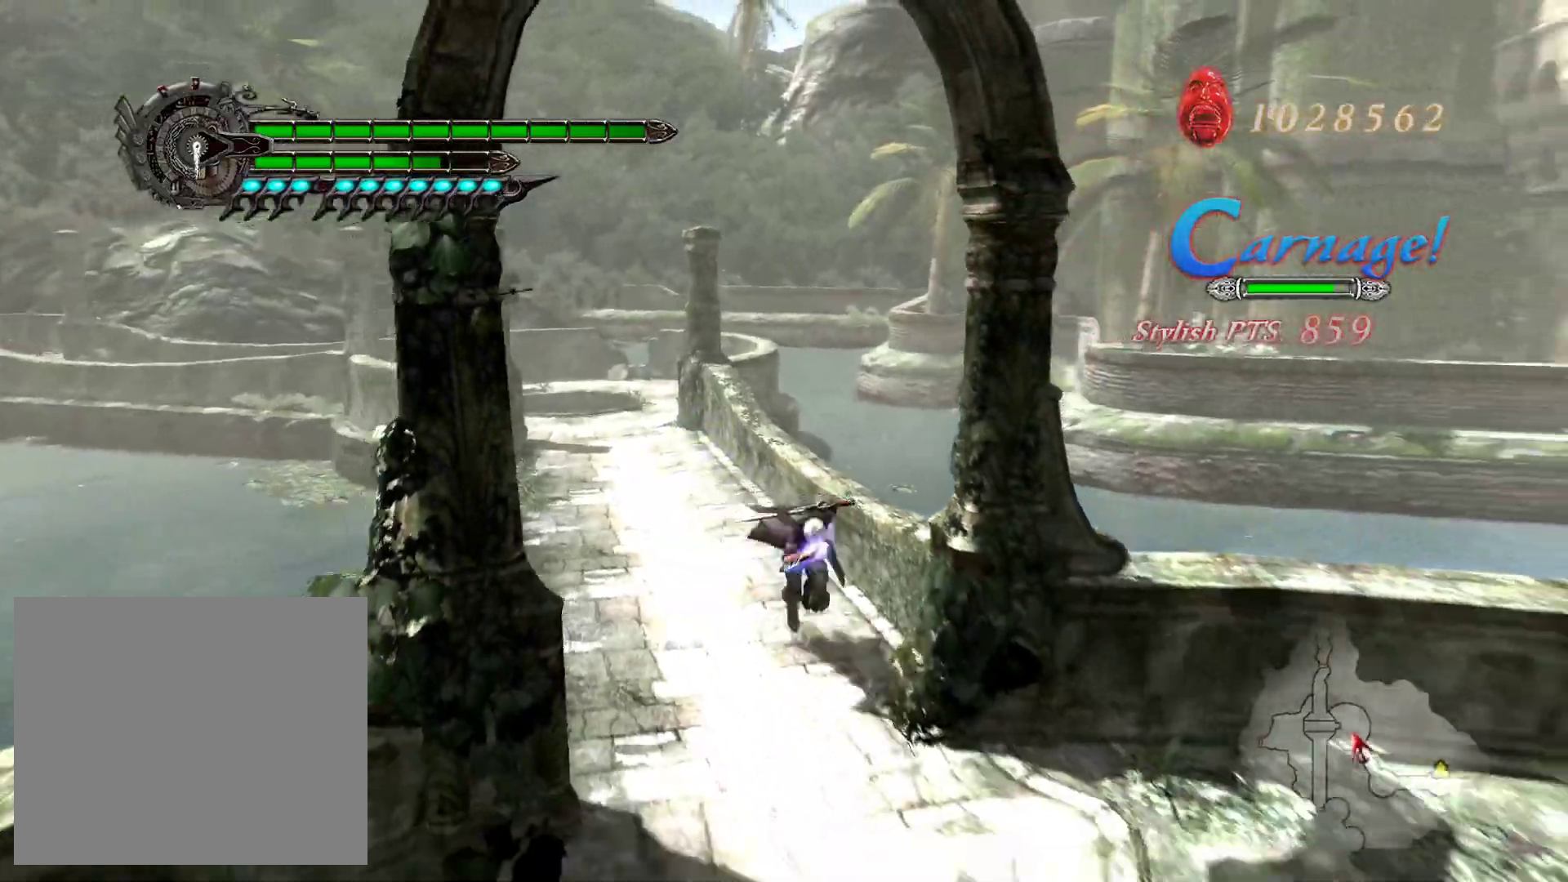
{"buttons": ["L1"], "left_stick": "down", "right_stick": "right", "events": []}
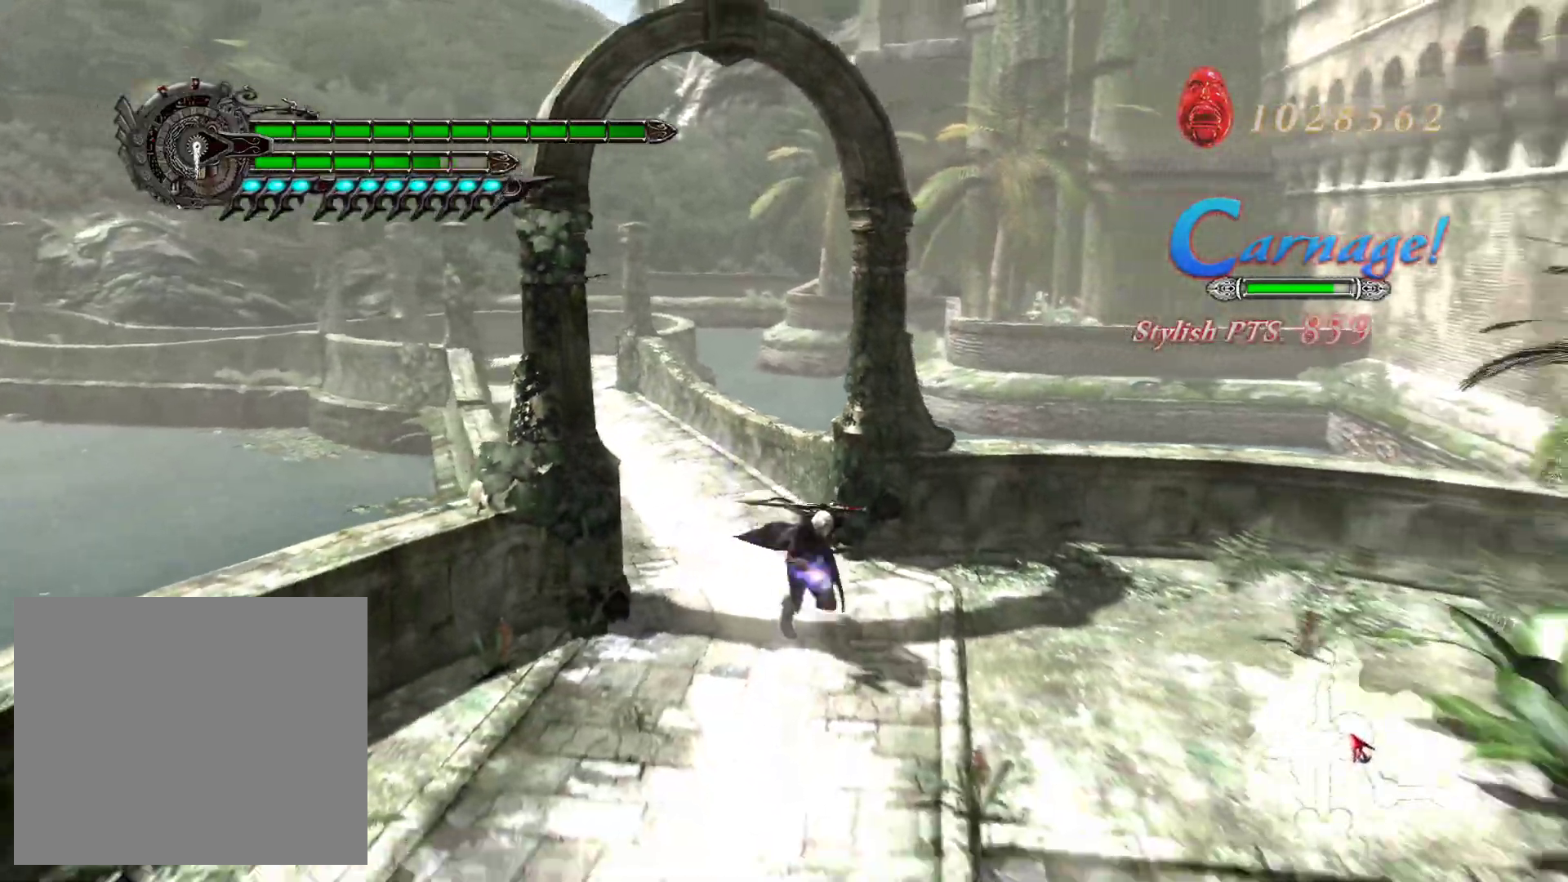
{"buttons": ["L1"], "left_stick": "down", "right_stick": "center", "events": [[500, "right_stick", "center"]]}
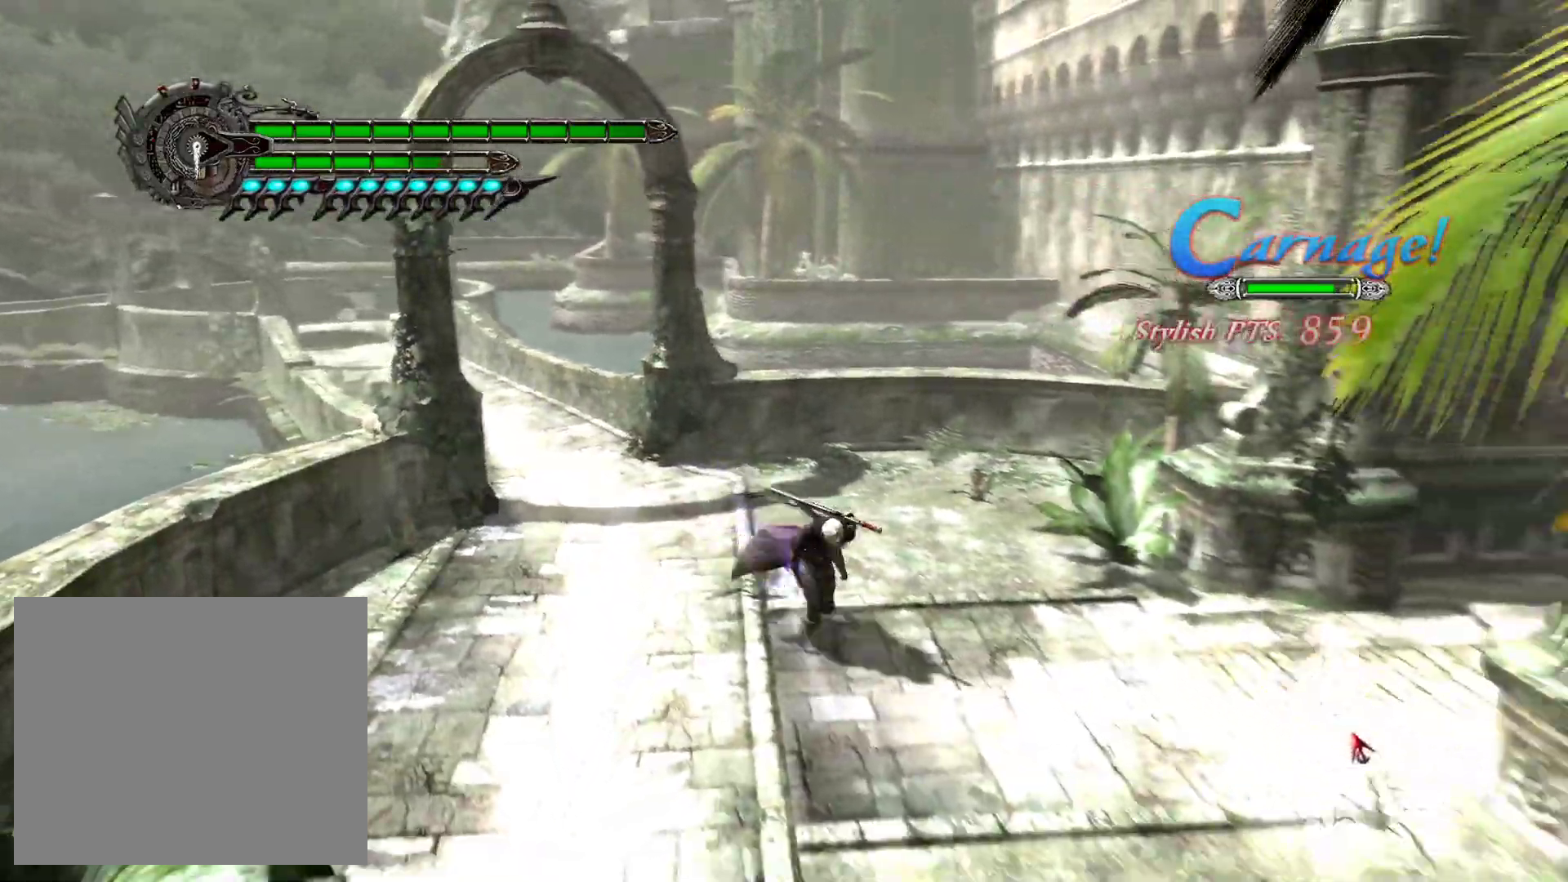
{"buttons": ["L1"], "left_stick": "down-right", "right_stick": "center", "events": [[400, "left_stick", "down-right"]]}
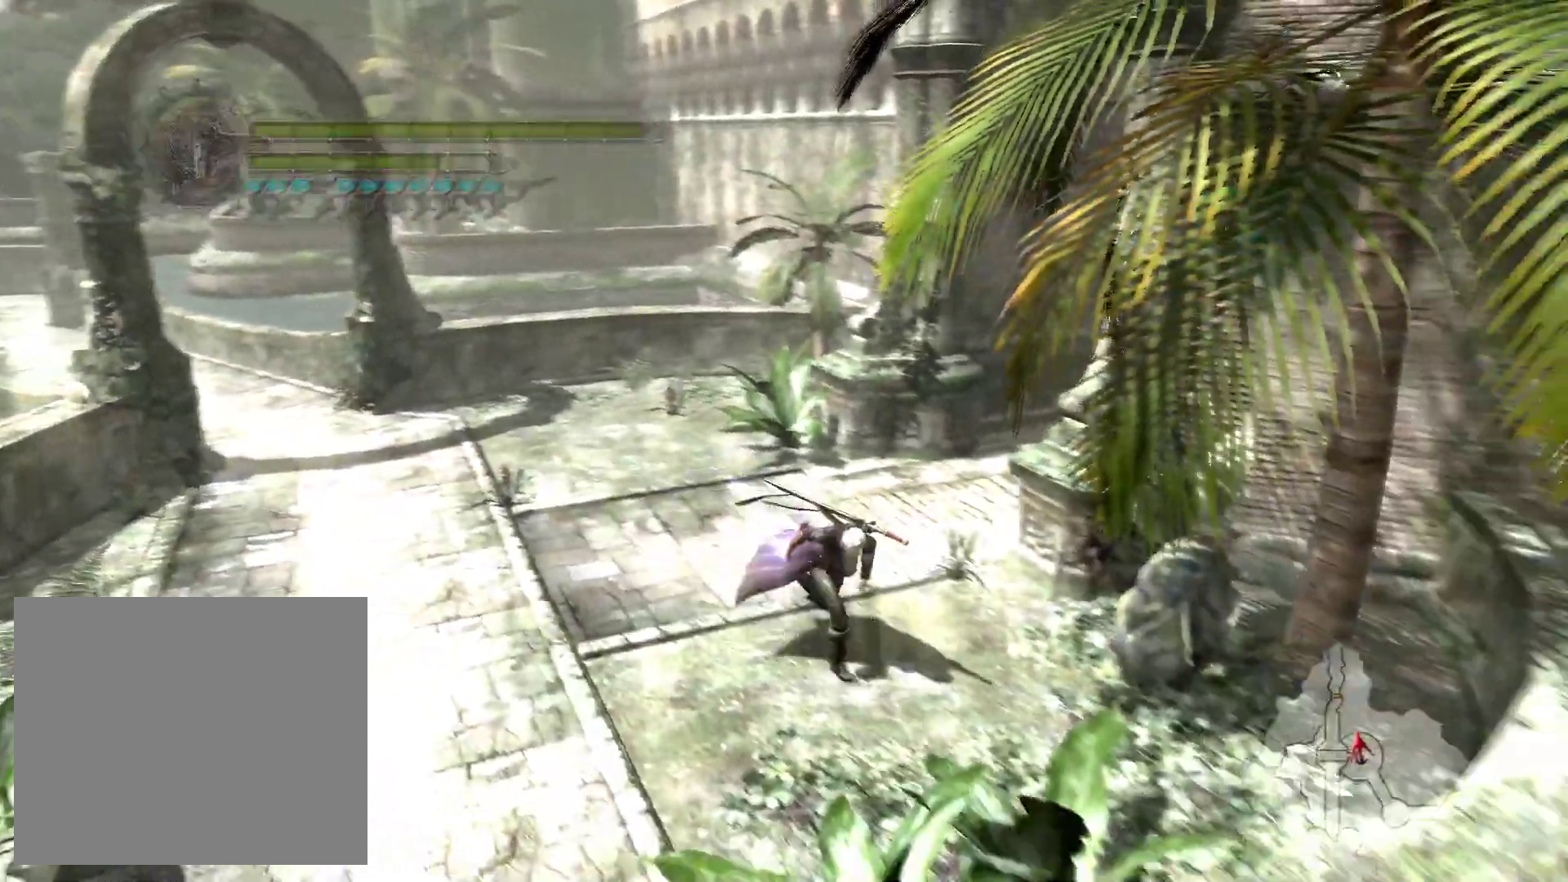
{"buttons": ["L1", "R1"], "left_stick": "up-right", "right_stick": "center", "events": [[233, "SQUARE", "down"], [233, "left_stick", "up-right"], [333, "SQUARE", "up"], [467, "R1", "down"]]}
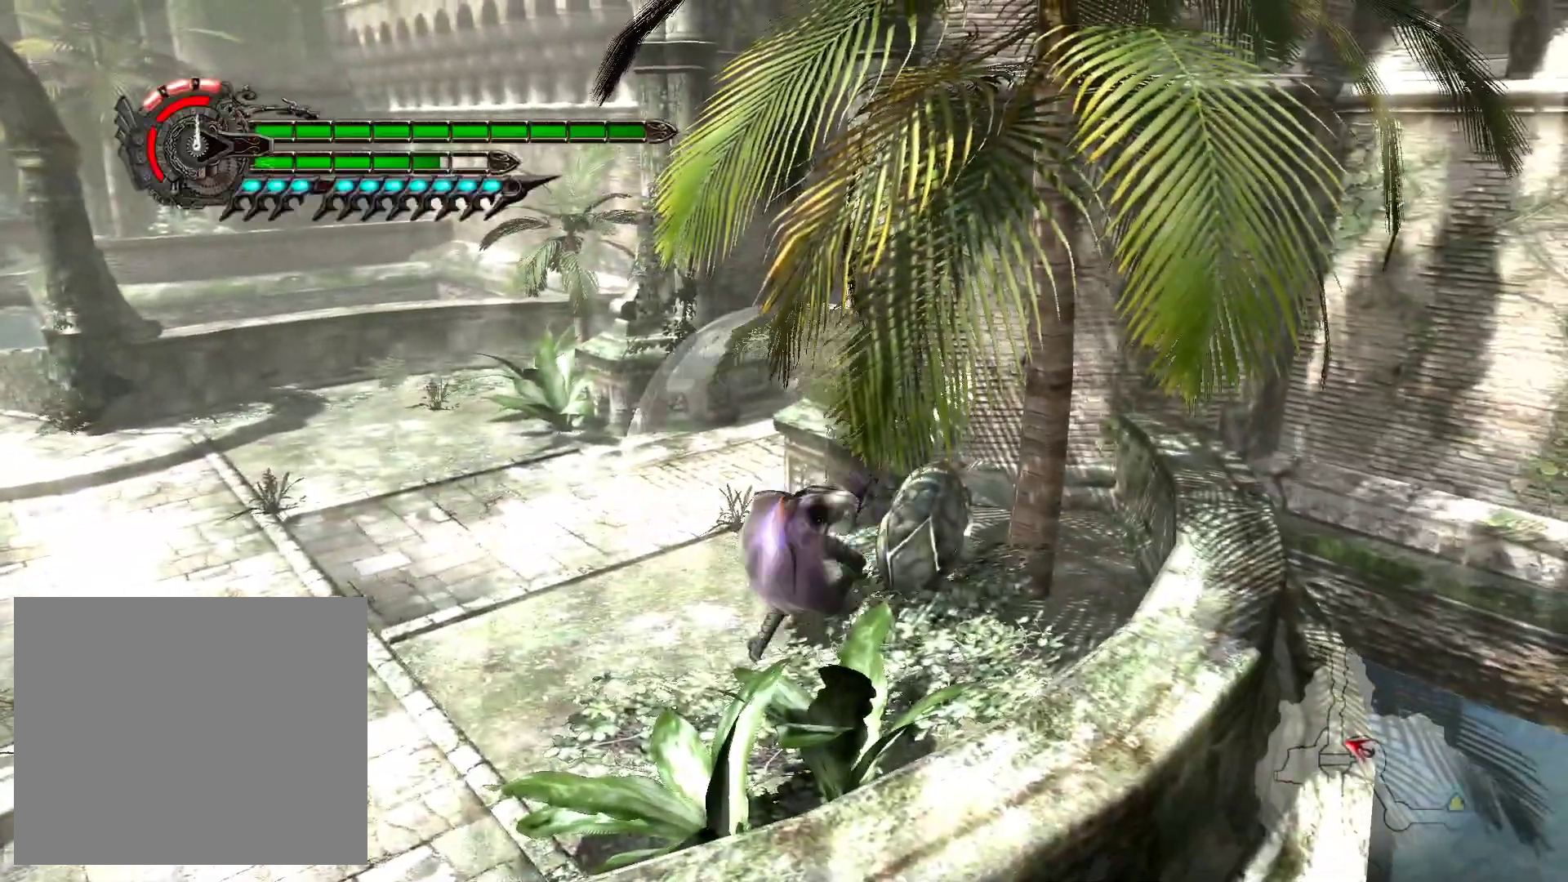
{"buttons": ["L1"], "left_stick": "up-left", "right_stick": "center", "events": [[117, "R1", "up"], [217, "left_stick", "up"], [350, "left_stick", "up-left"]]}
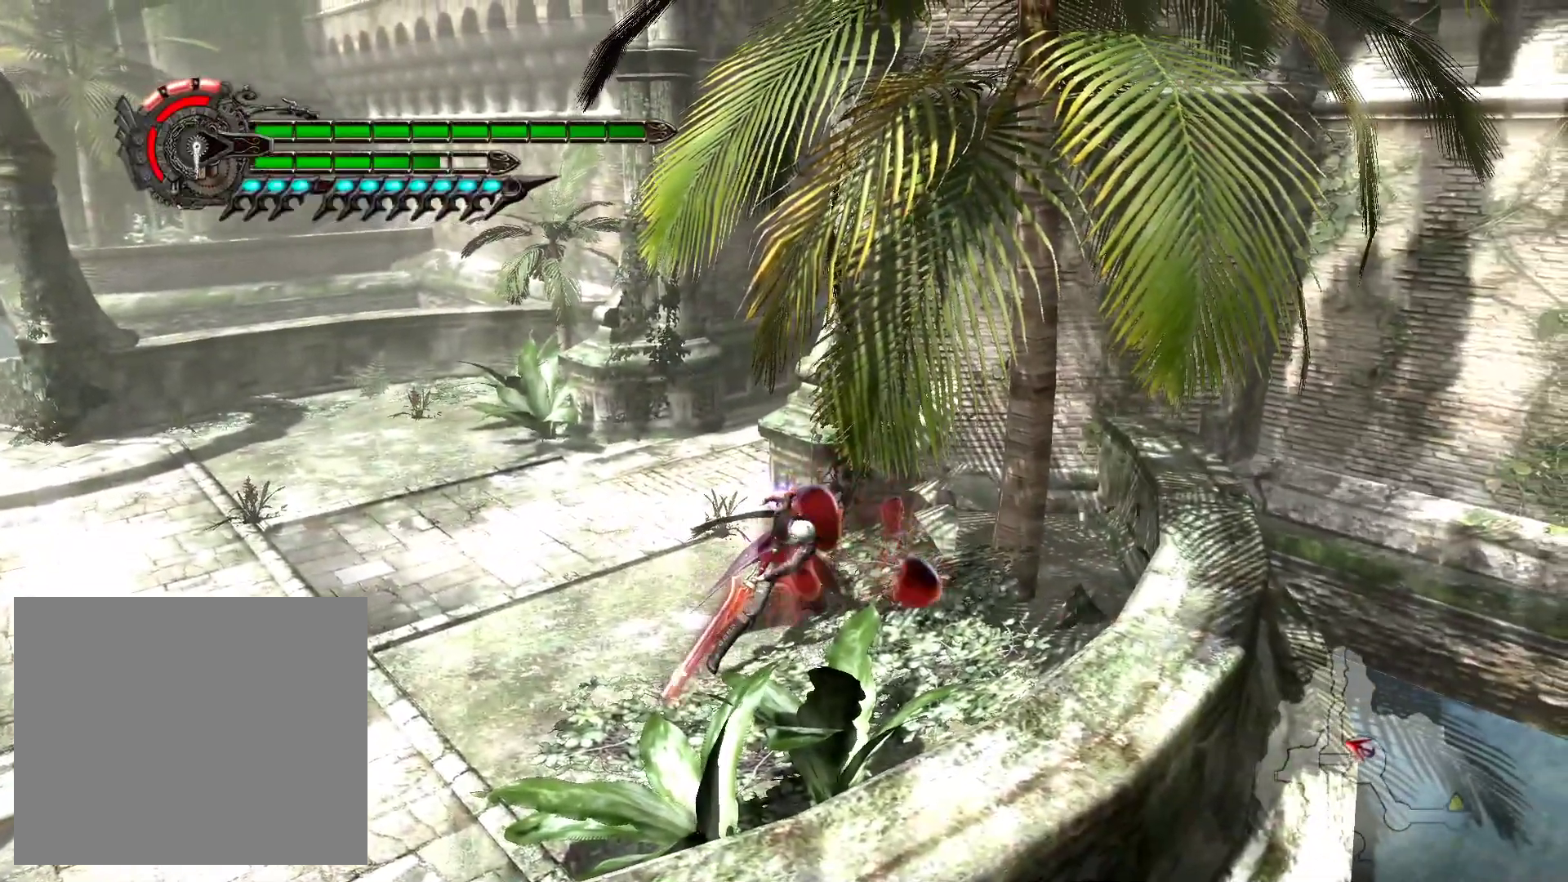
{"buttons": ["L1"], "left_stick": "up-left", "right_stick": "right", "events": [[217, "right_stick", "down-right"], [283, "right_stick", "right"]]}
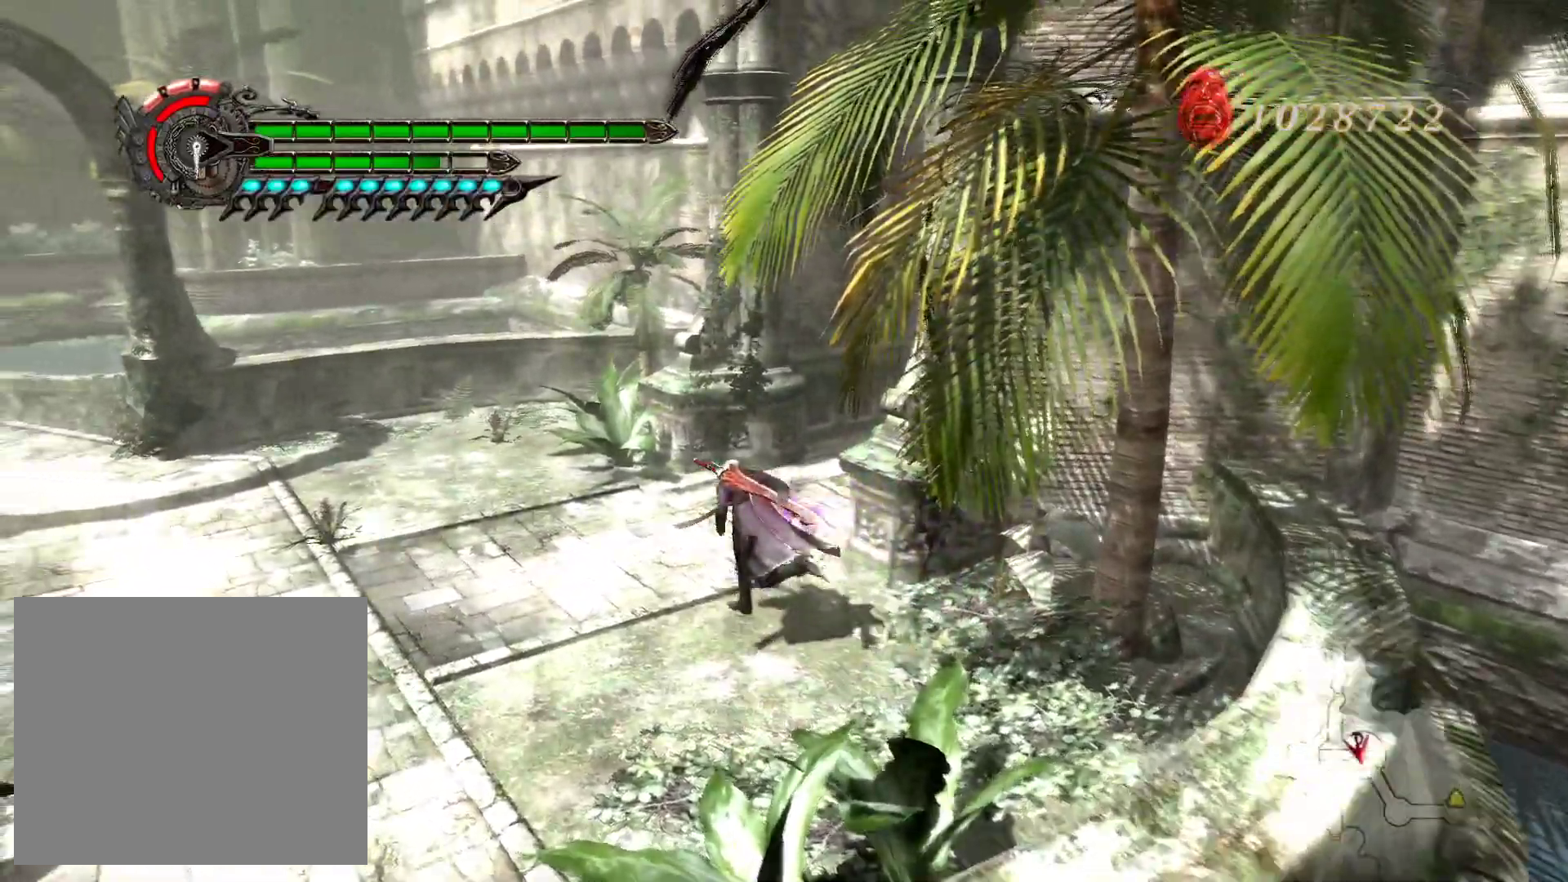
{"buttons": ["L1"], "left_stick": "up", "right_stick": "right", "events": [[183, "left_stick", "up"]]}
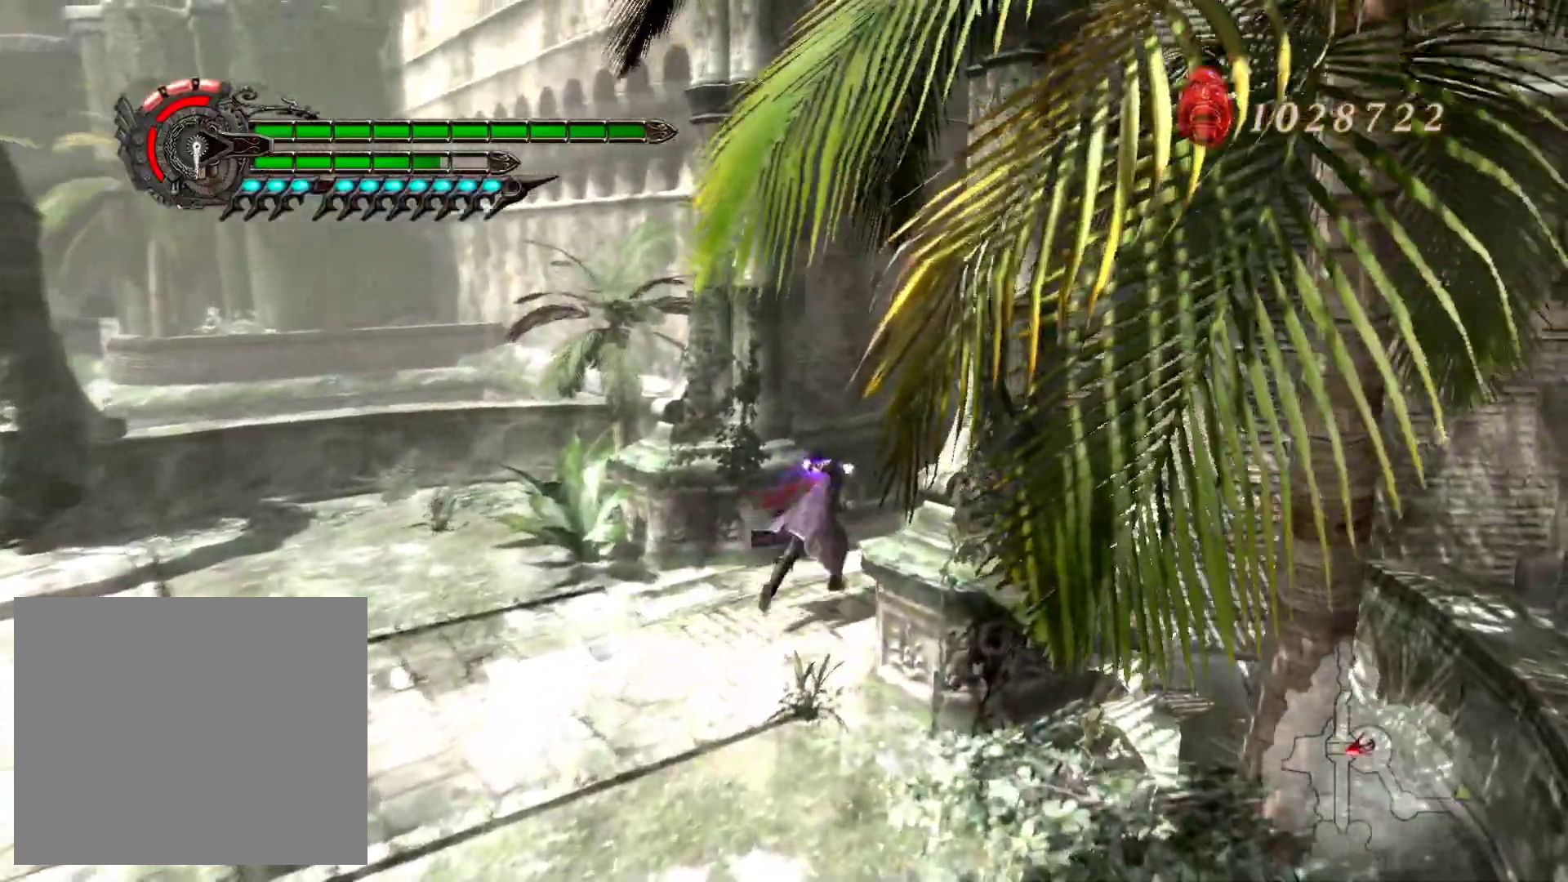
{"buttons": ["L1"], "left_stick": "up-right", "right_stick": "center", "events": [[250, "left_stick", "up-right"], [450, "right_stick", "center"]]}
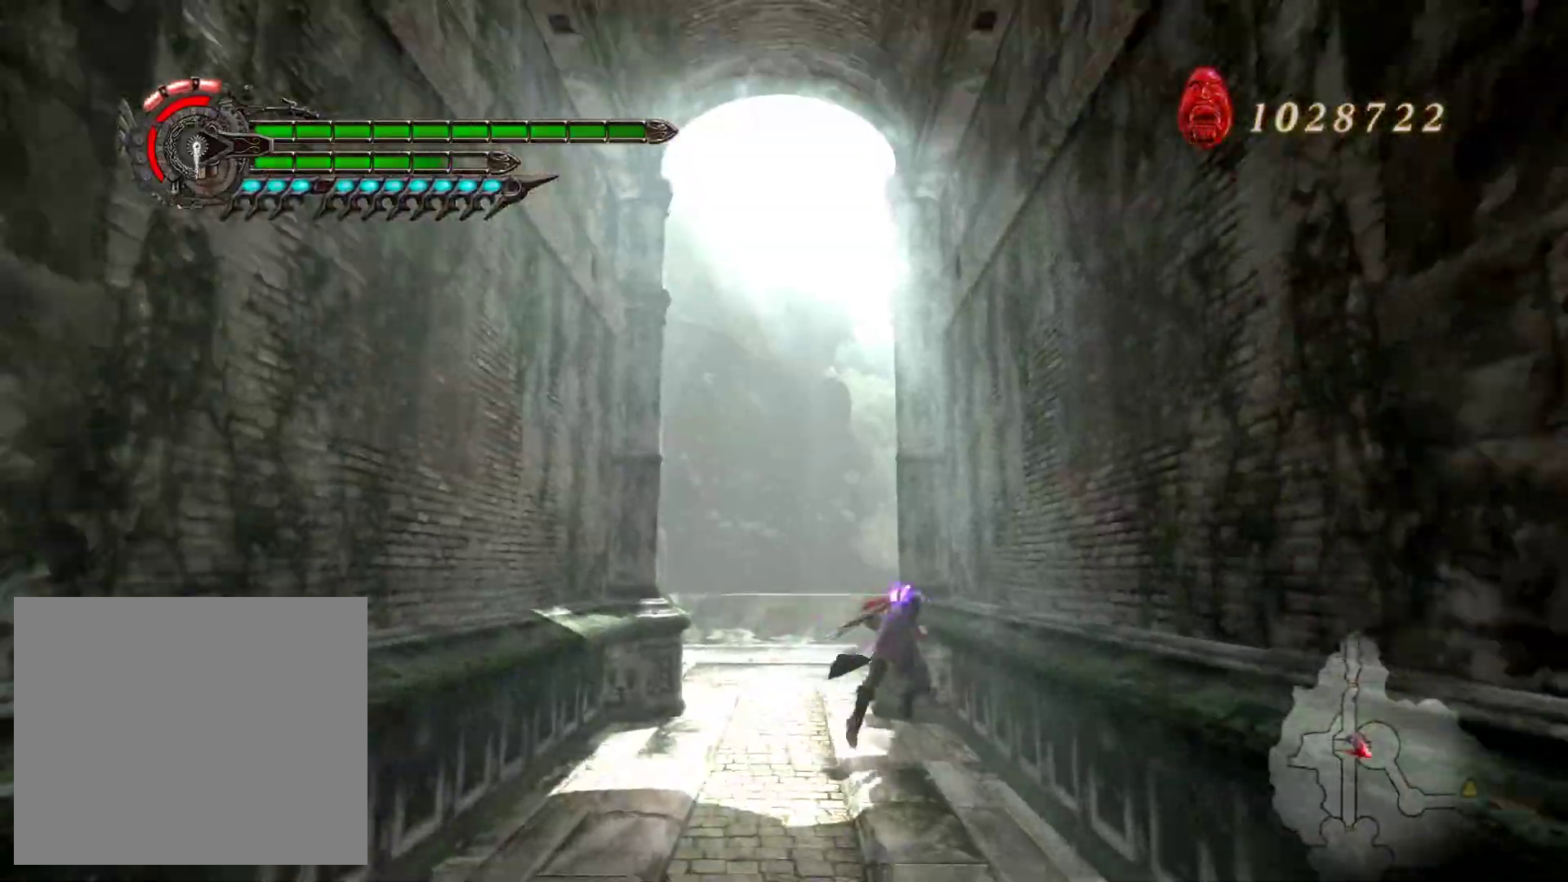
{"buttons": ["L1"], "left_stick": "down", "right_stick": "center", "events": [[50, "left_stick", "up"], [200, "left_stick", "left"], [250, "left_stick", "down-left"], [467, "left_stick", "down"]]}
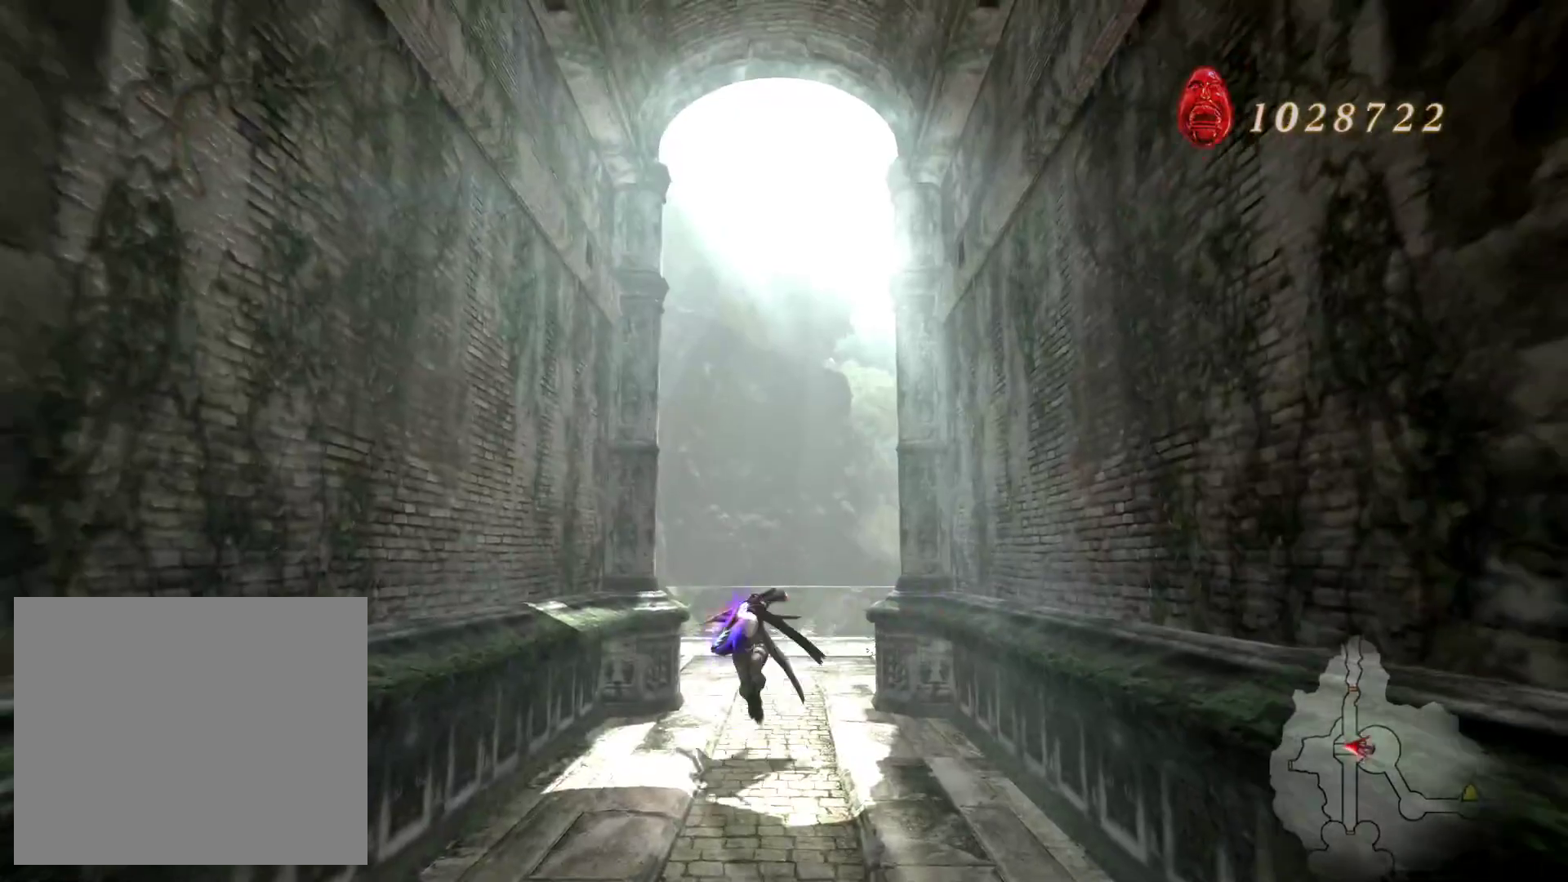
{"buttons": ["L1"], "left_stick": "down", "right_stick": "center", "events": []}
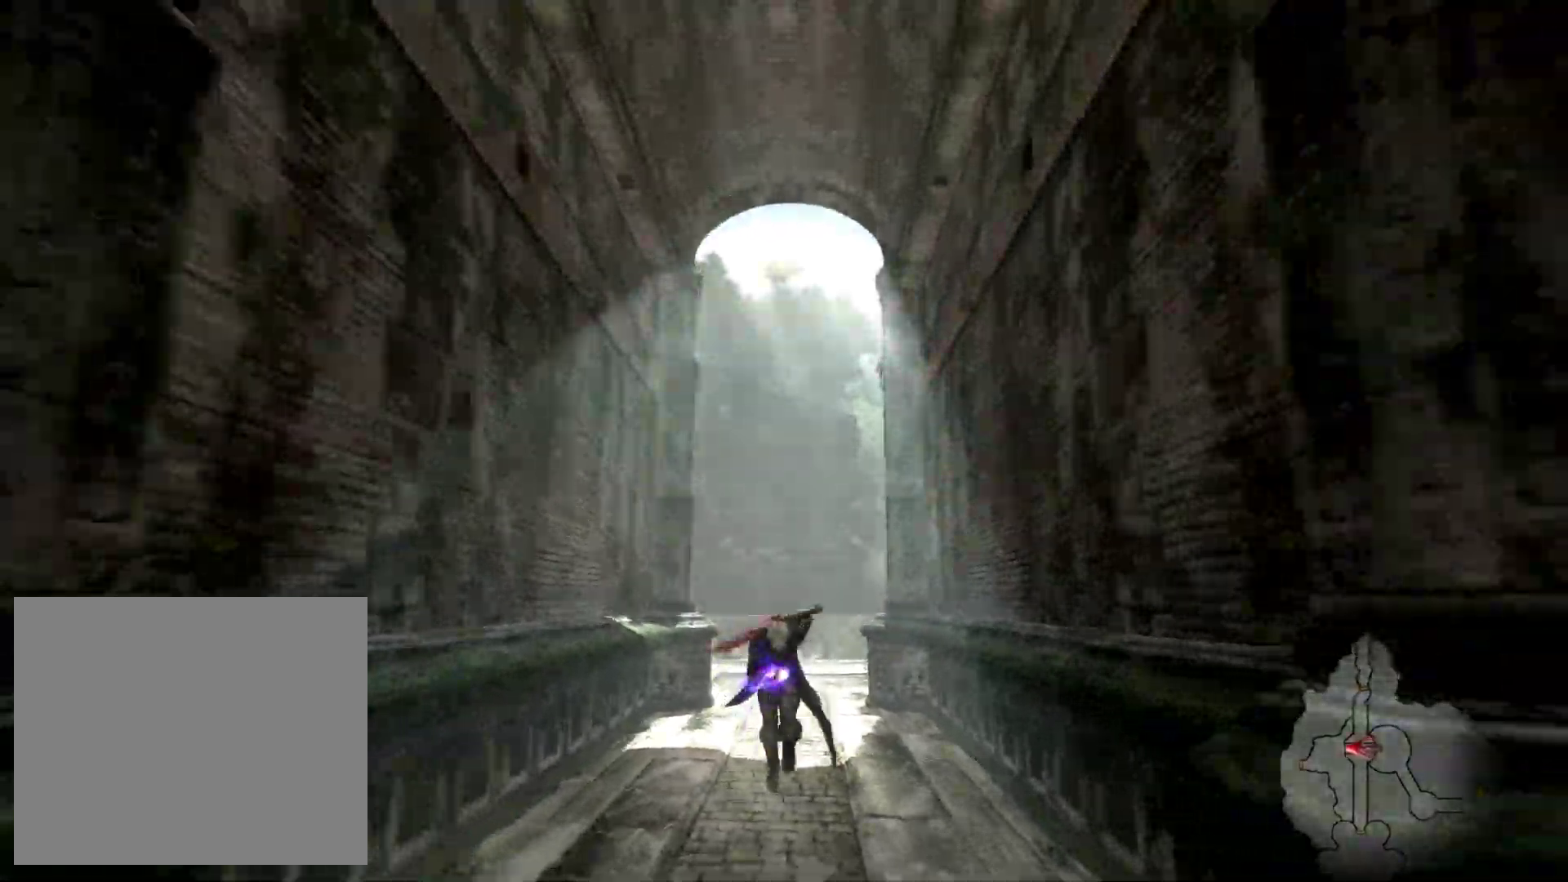
{"buttons": ["L1"], "left_stick": "down", "right_stick": "center", "events": []}
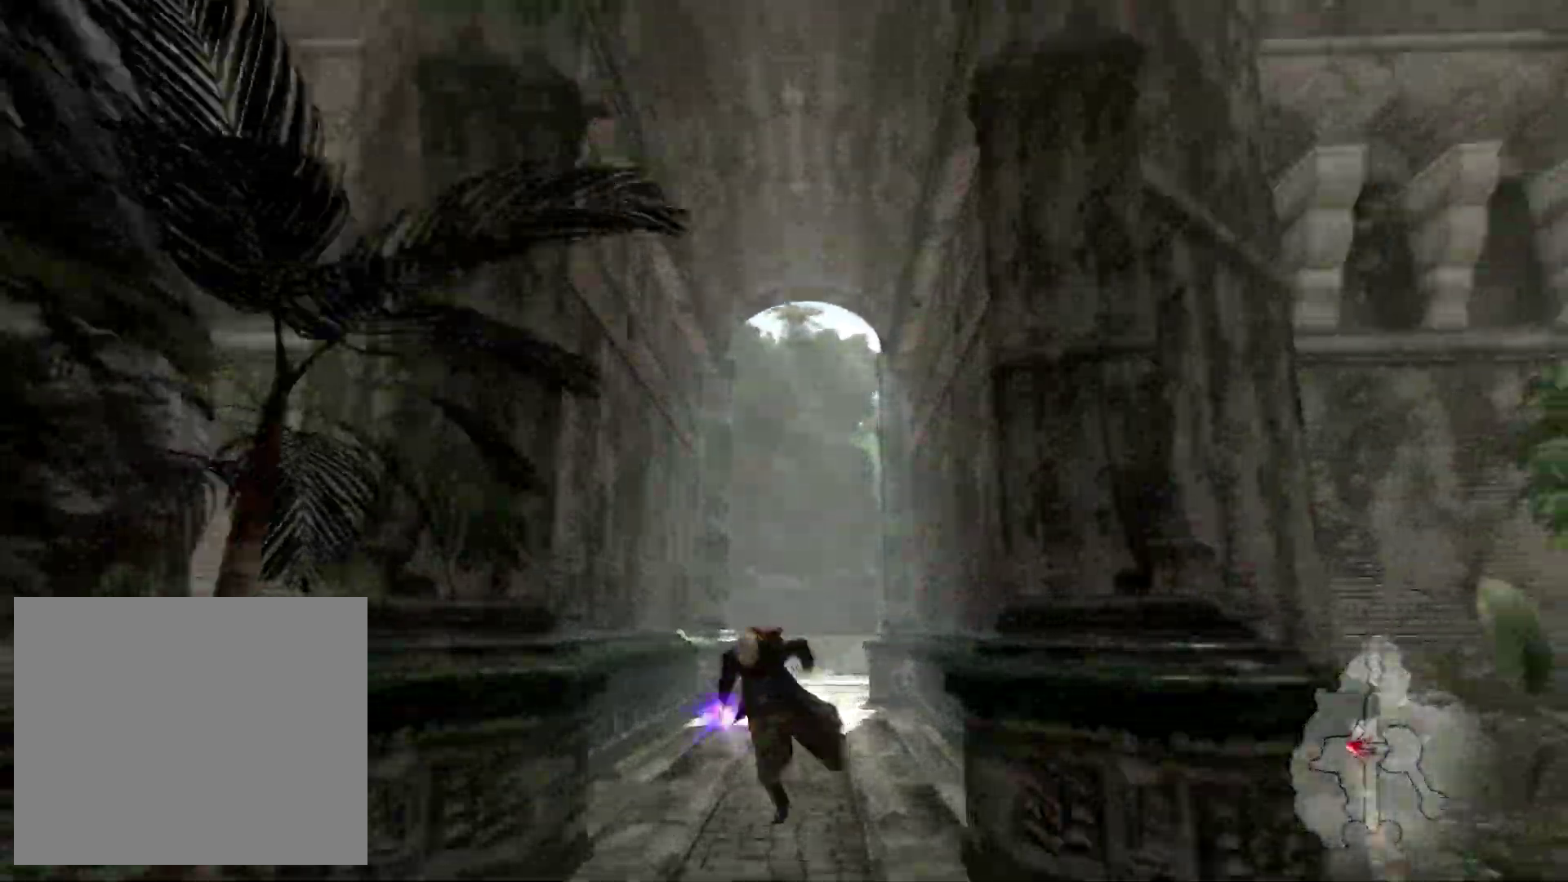
{"buttons": ["L1"], "left_stick": "down", "right_stick": "center", "events": []}
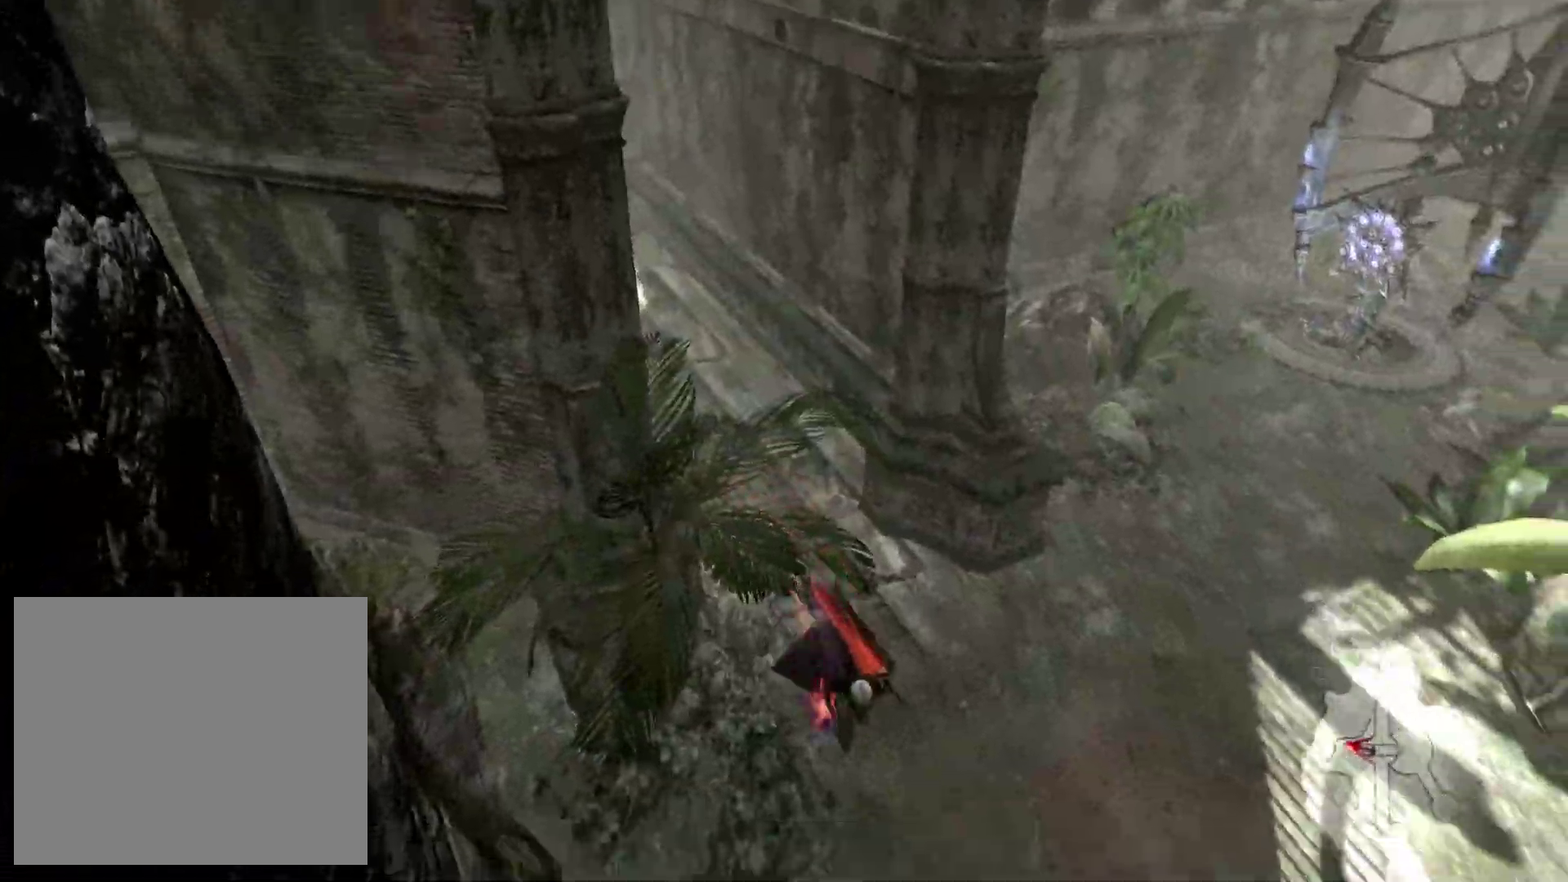
{"buttons": ["L1"], "left_stick": "up-right", "right_stick": "center", "events": [[83, "left_stick", "right"], [200, "left_stick", "up-right"]]}
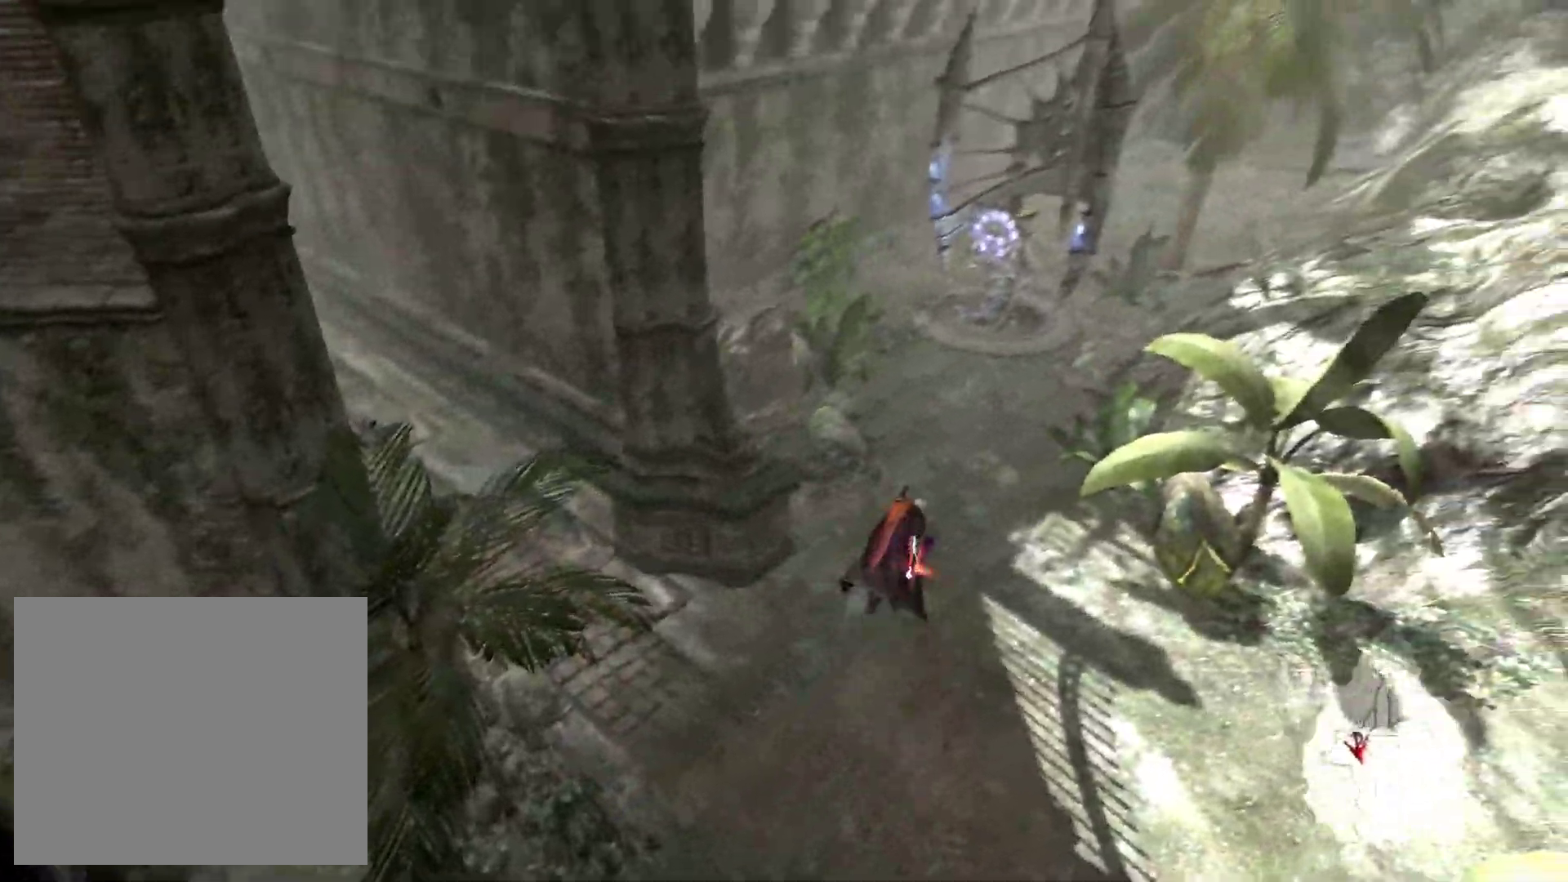
{"buttons": ["L1"], "left_stick": "up-right", "right_stick": "center", "events": []}
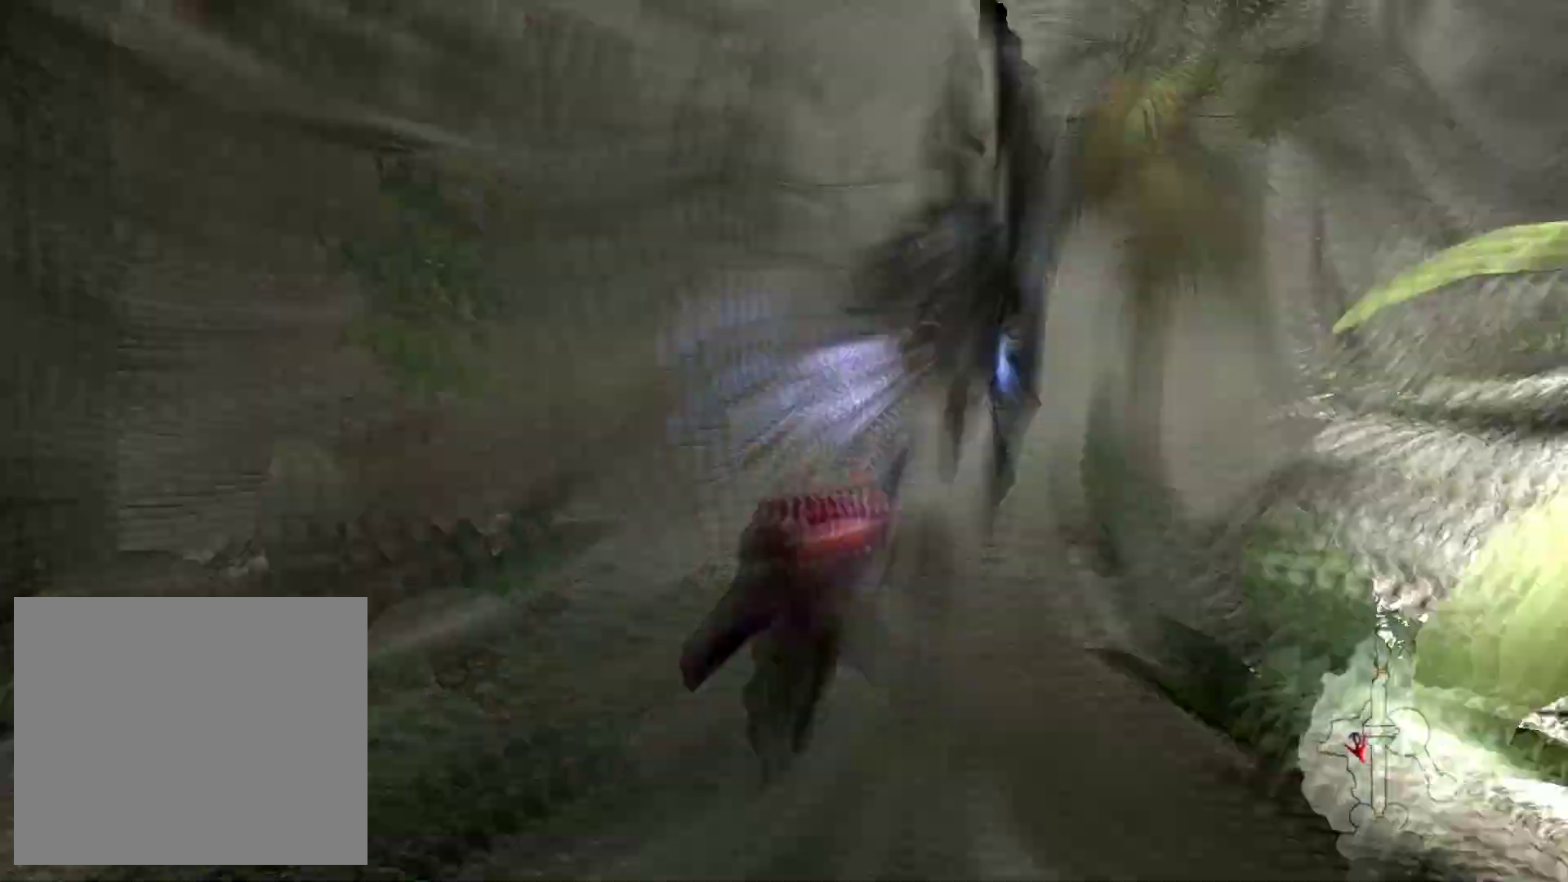
{"buttons": ["SQUARE", "L1"], "left_stick": "up-right", "right_stick": "center", "events": [[483, "SQUARE", "down"]]}
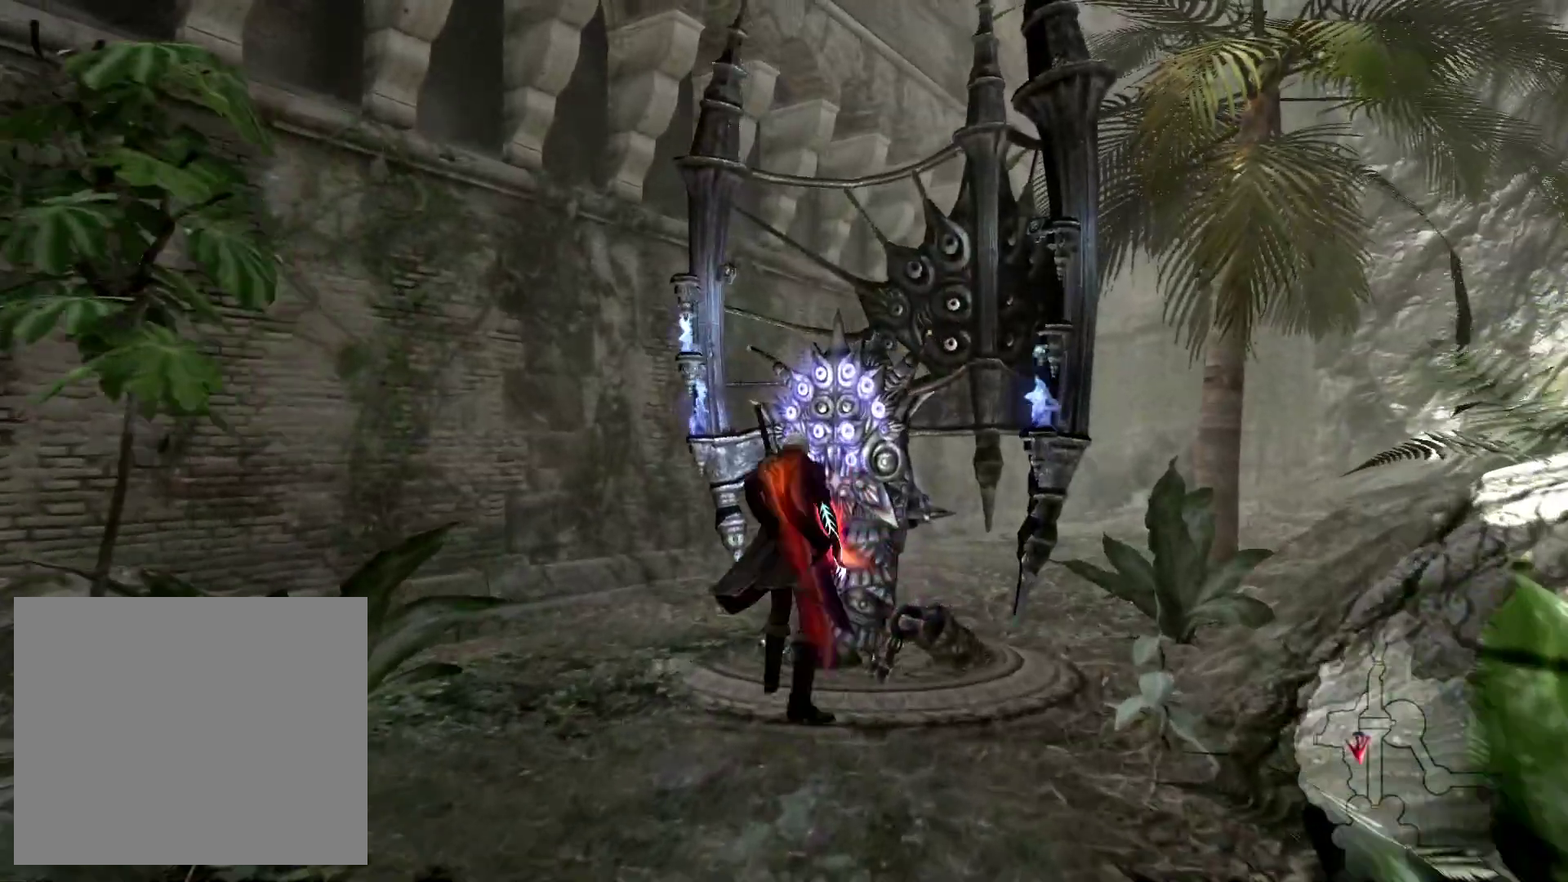
{"buttons": ["SQUARE", "L1"], "left_stick": "up-right", "right_stick": "center", "events": [[83, "SQUARE", "up"], [250, "R1", "down"], [383, "R1", "up"], [433, "SQUARE", "down"]]}
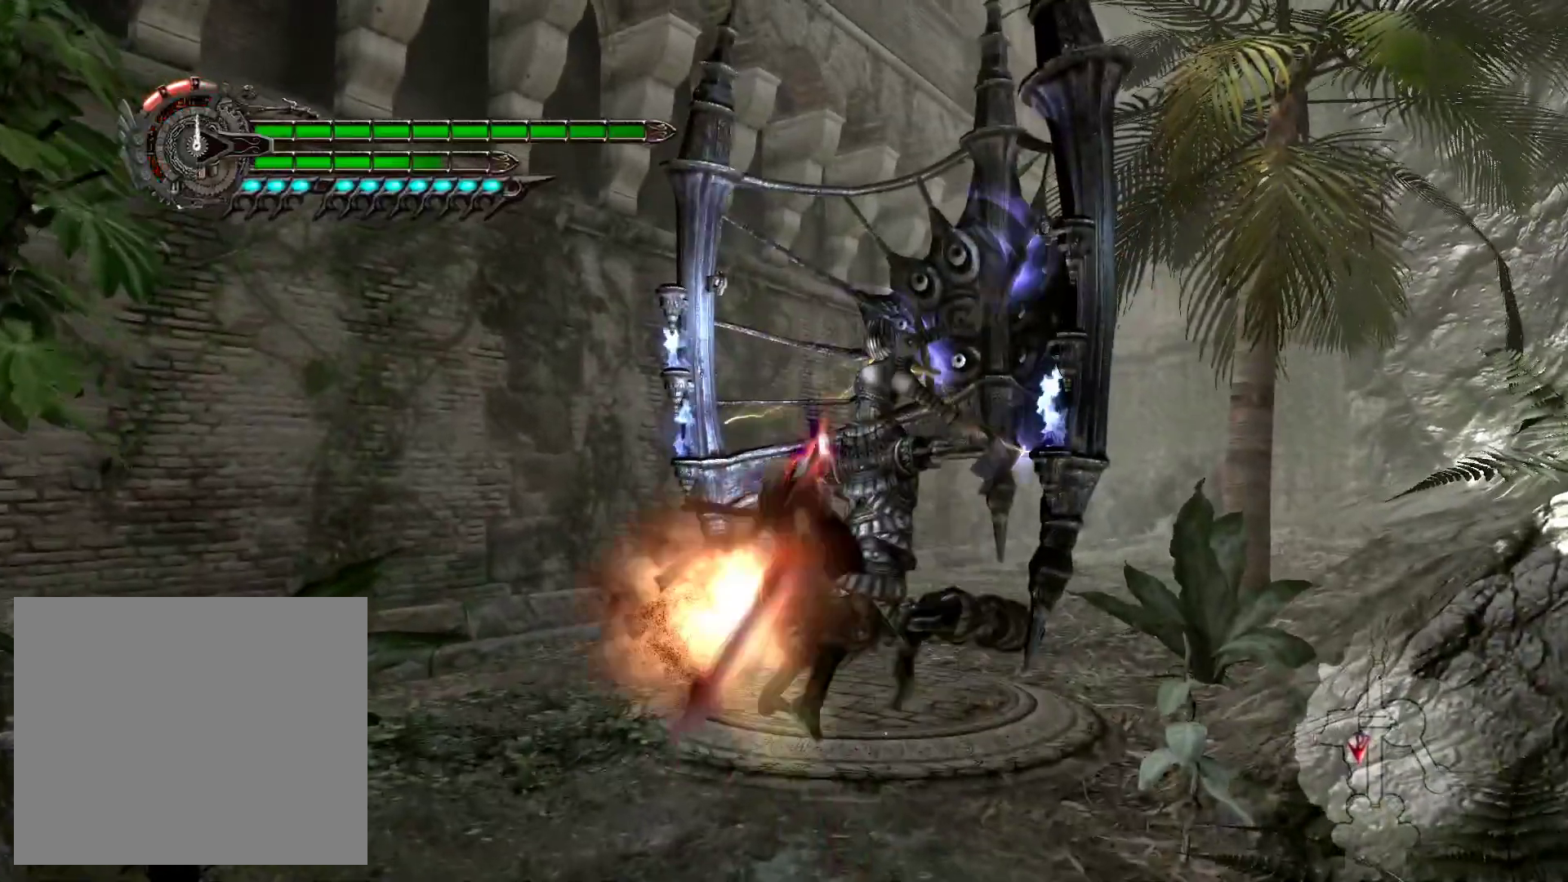
{"buttons": ["L1"], "left_stick": "center", "right_stick": "center", "events": [[33, "SQUARE", "up"], [133, "R1", "down"], [200, "left_stick", "center"], [267, "R1", "up"]]}
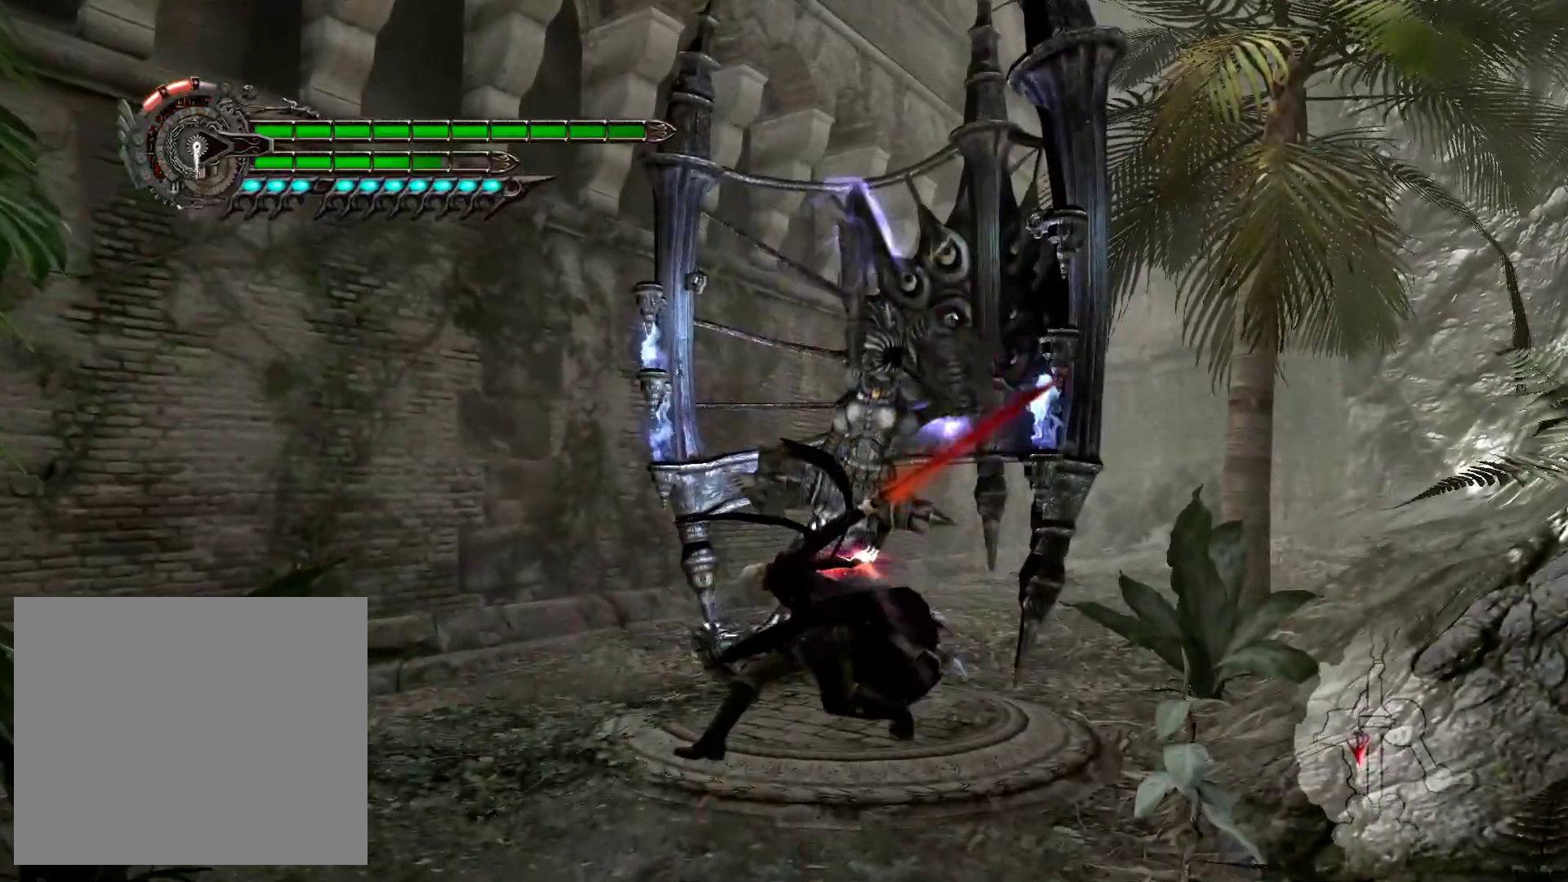
{"buttons": ["L1"], "left_stick": "center", "right_stick": "center", "events": [[67, "SQUARE", "down"], [150, "SQUARE", "up"], [300, "R1", "down"], [450, "R1", "up"]]}
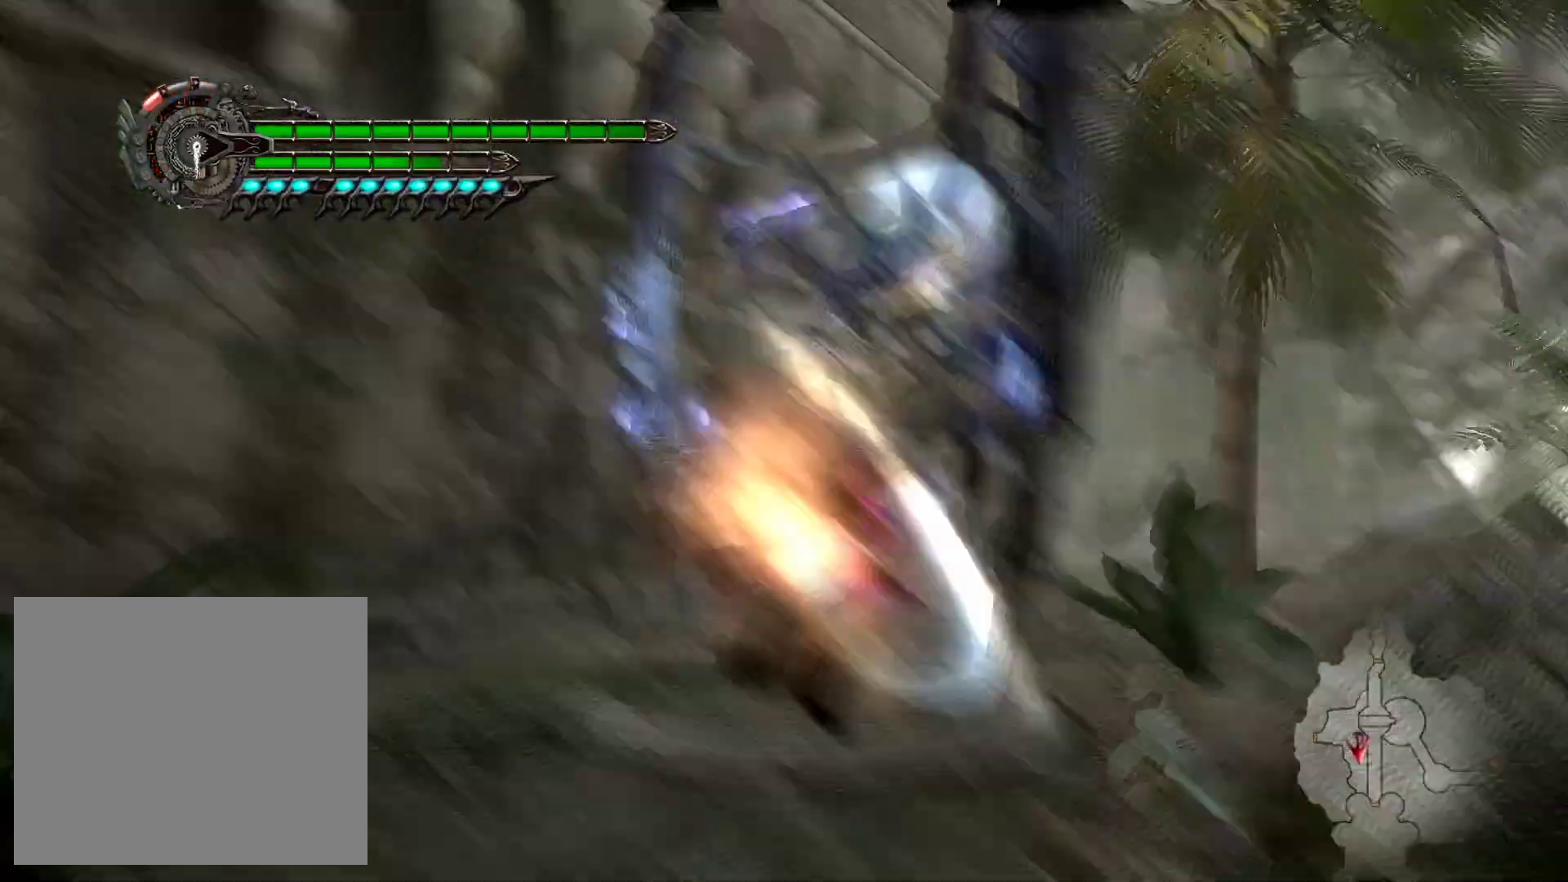
{"buttons": ["SQUARE", "L1"], "left_stick": "center", "right_stick": "center", "events": [[33, "SQUARE", "down"], [133, "SQUARE", "up"], [300, "R1", "down"], [367, "R1", "up"], [383, "SQUARE", "down"]]}
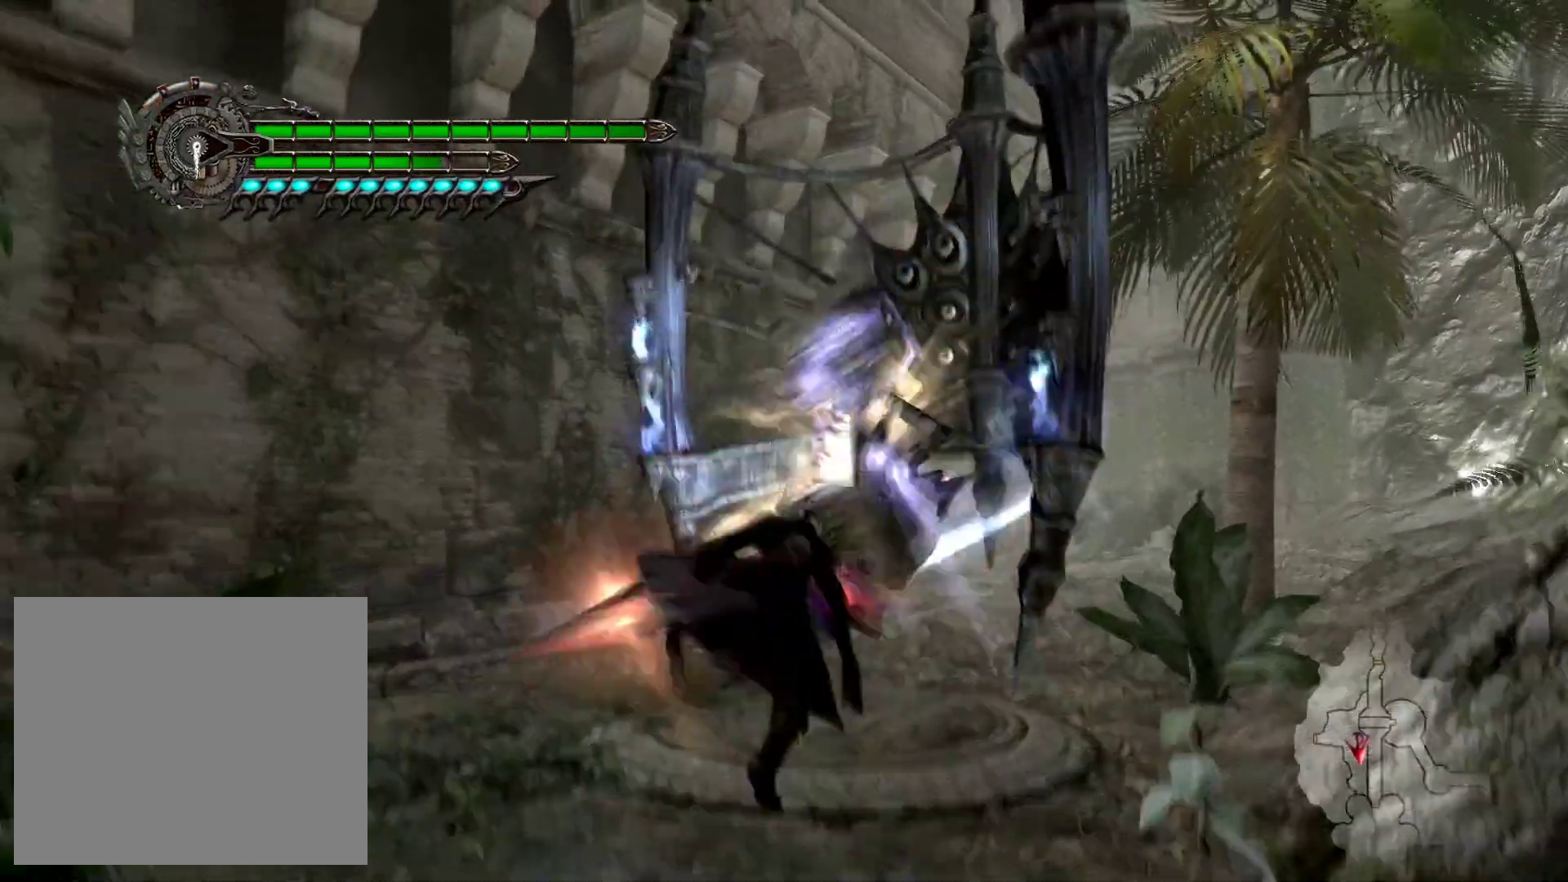
{"buttons": ["L1", "R1"], "left_stick": "center", "right_stick": "center", "events": [[17, "SQUARE", "up"], [67, "R1", "down"], [200, "R1", "up"], [300, "SQUARE", "down"], [400, "SQUARE", "up"], [467, "R1", "down"]]}
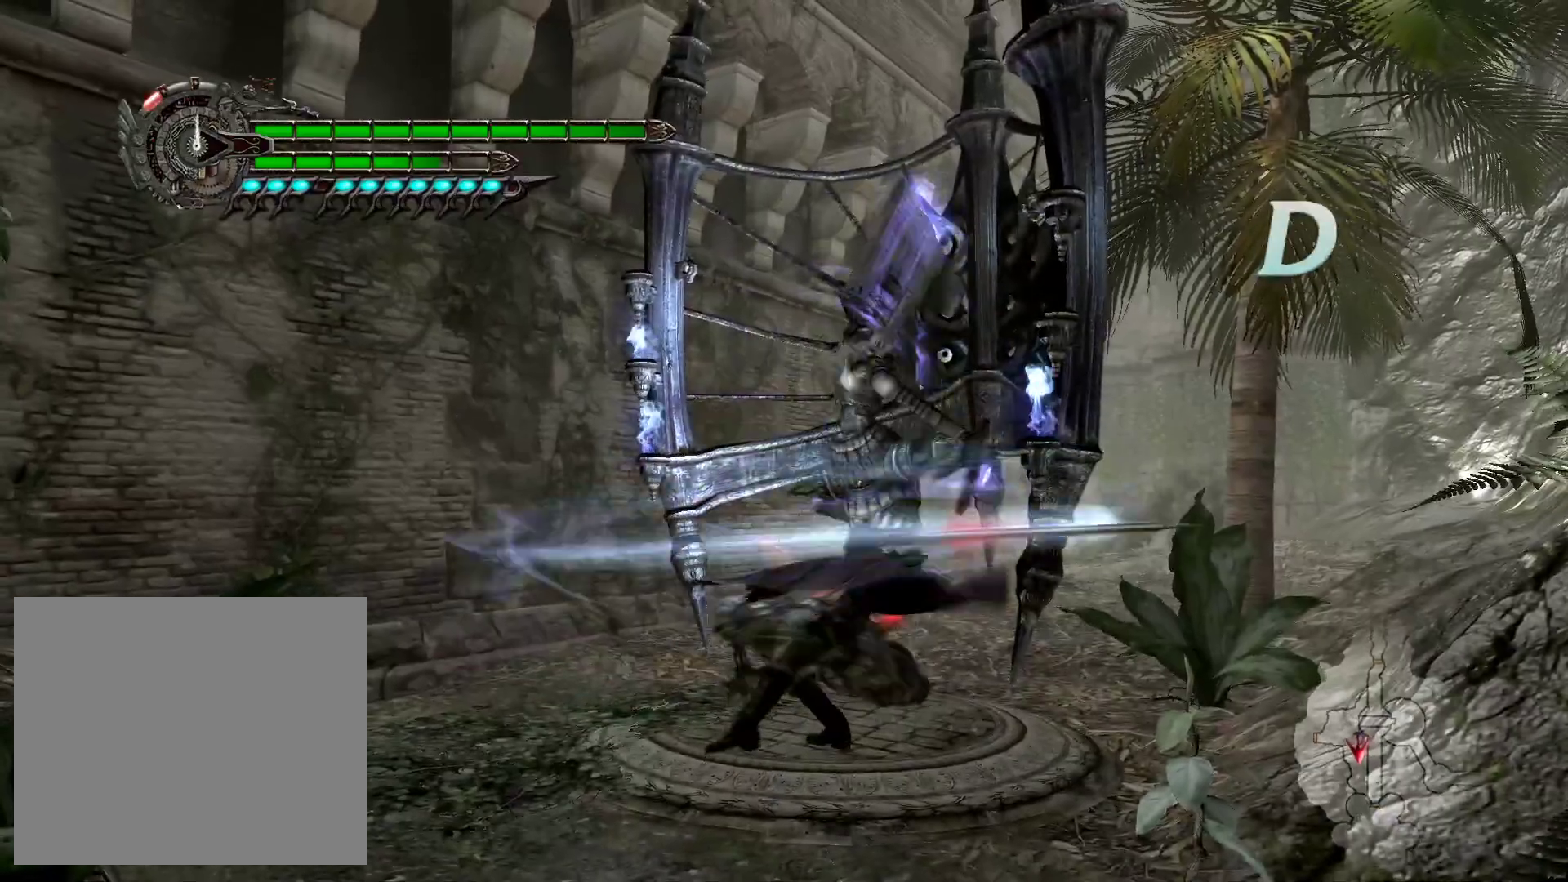
{"buttons": ["L1", "R1"], "left_stick": "center", "right_stick": "center", "events": [[117, "R1", "up"], [267, "SQUARE", "down"], [333, "SQUARE", "up"], [417, "R1", "down"]]}
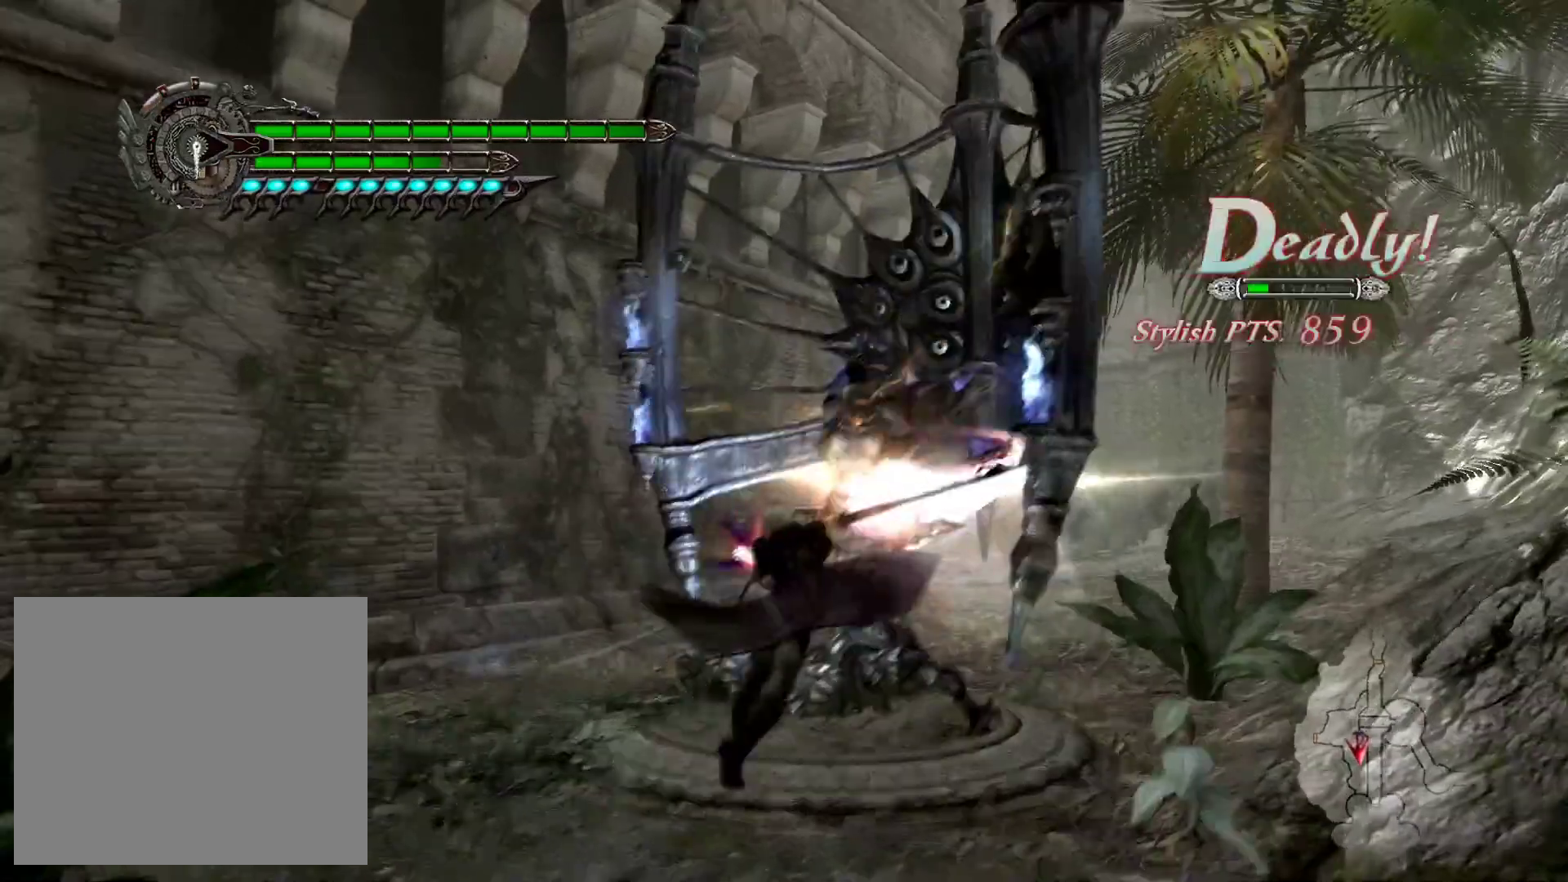
{"buttons": ["SQUARE", "L1", "L2"], "left_stick": "down", "right_stick": "center", "events": [[50, "R1", "up"], [167, "L2", "down"], [167, "left_stick", "down"], [400, "SQUARE", "down"]]}
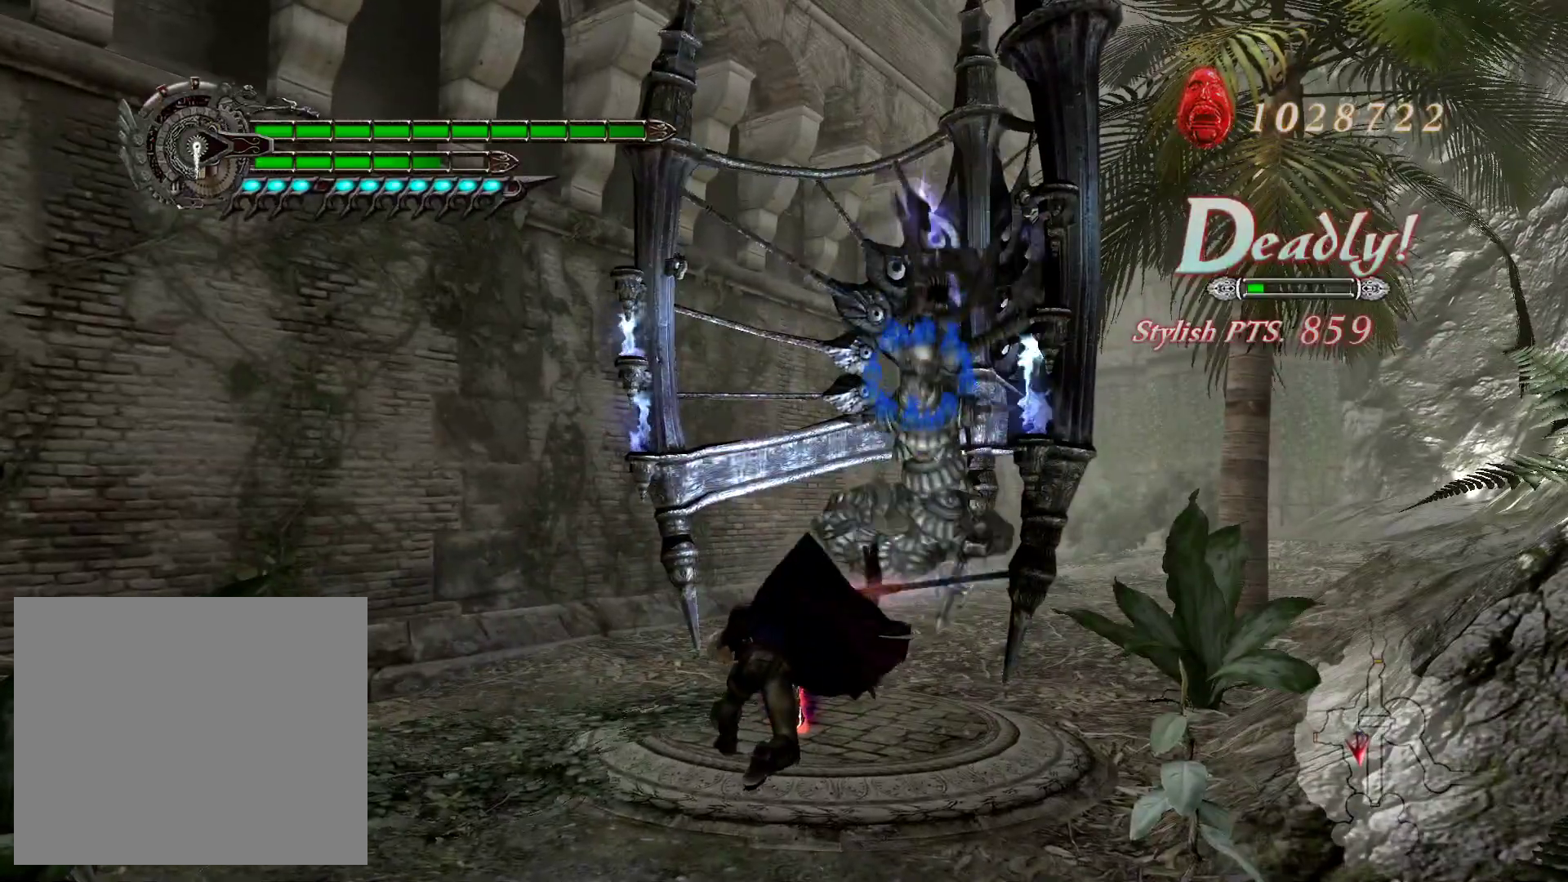
{"buttons": ["SQUARE", "L1", "L2"], "left_stick": "down", "right_stick": "center", "events": []}
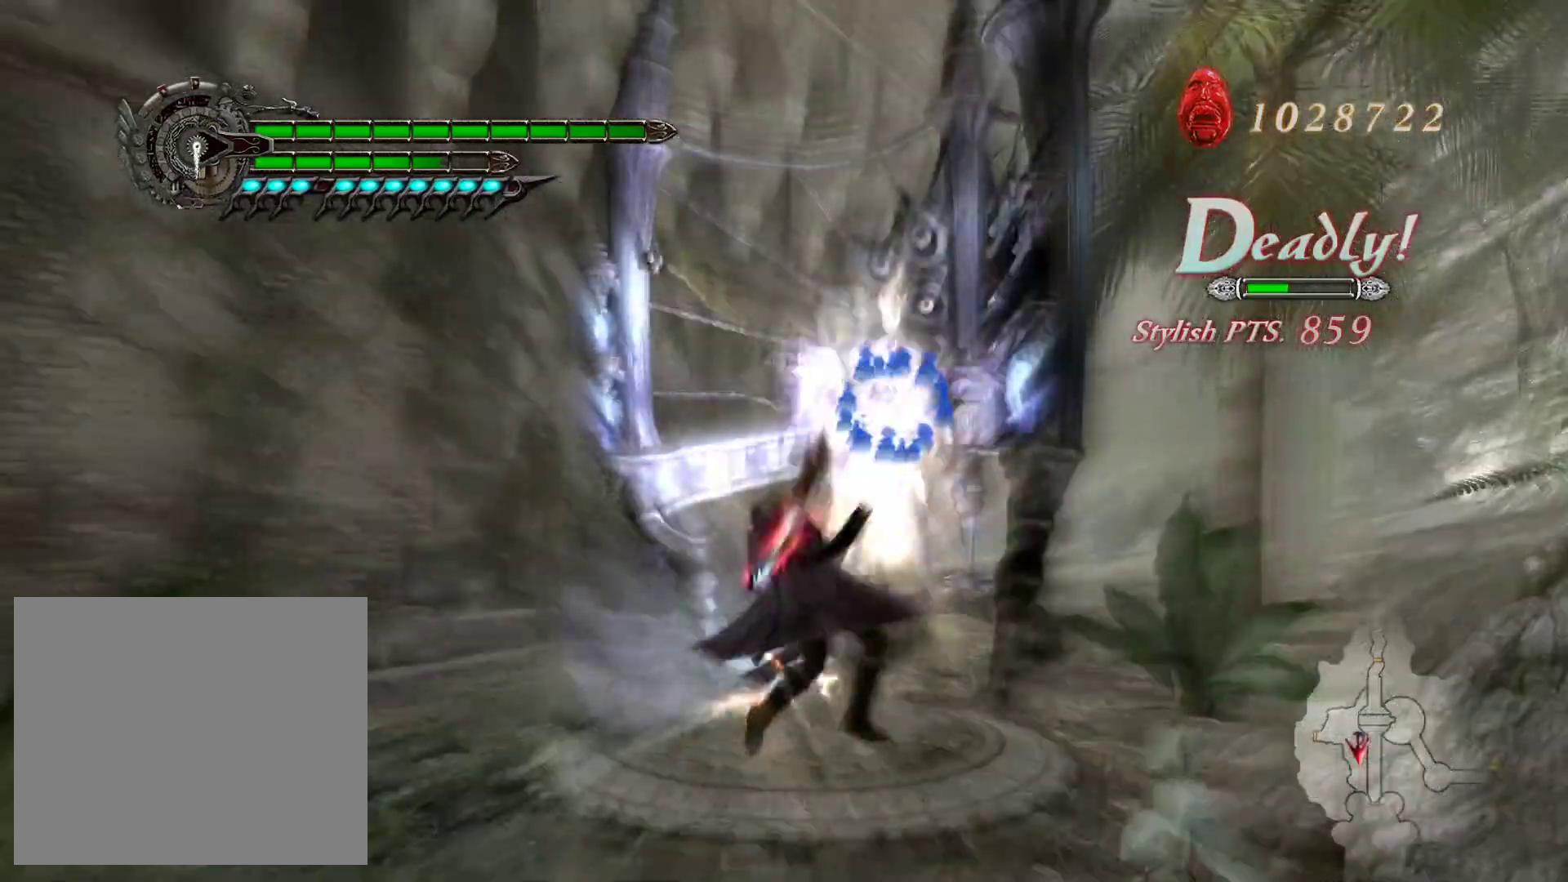
{"buttons": ["L1"], "left_stick": "down", "right_stick": "center", "events": [[150, "L2", "up"], [367, "SQUARE", "up"]]}
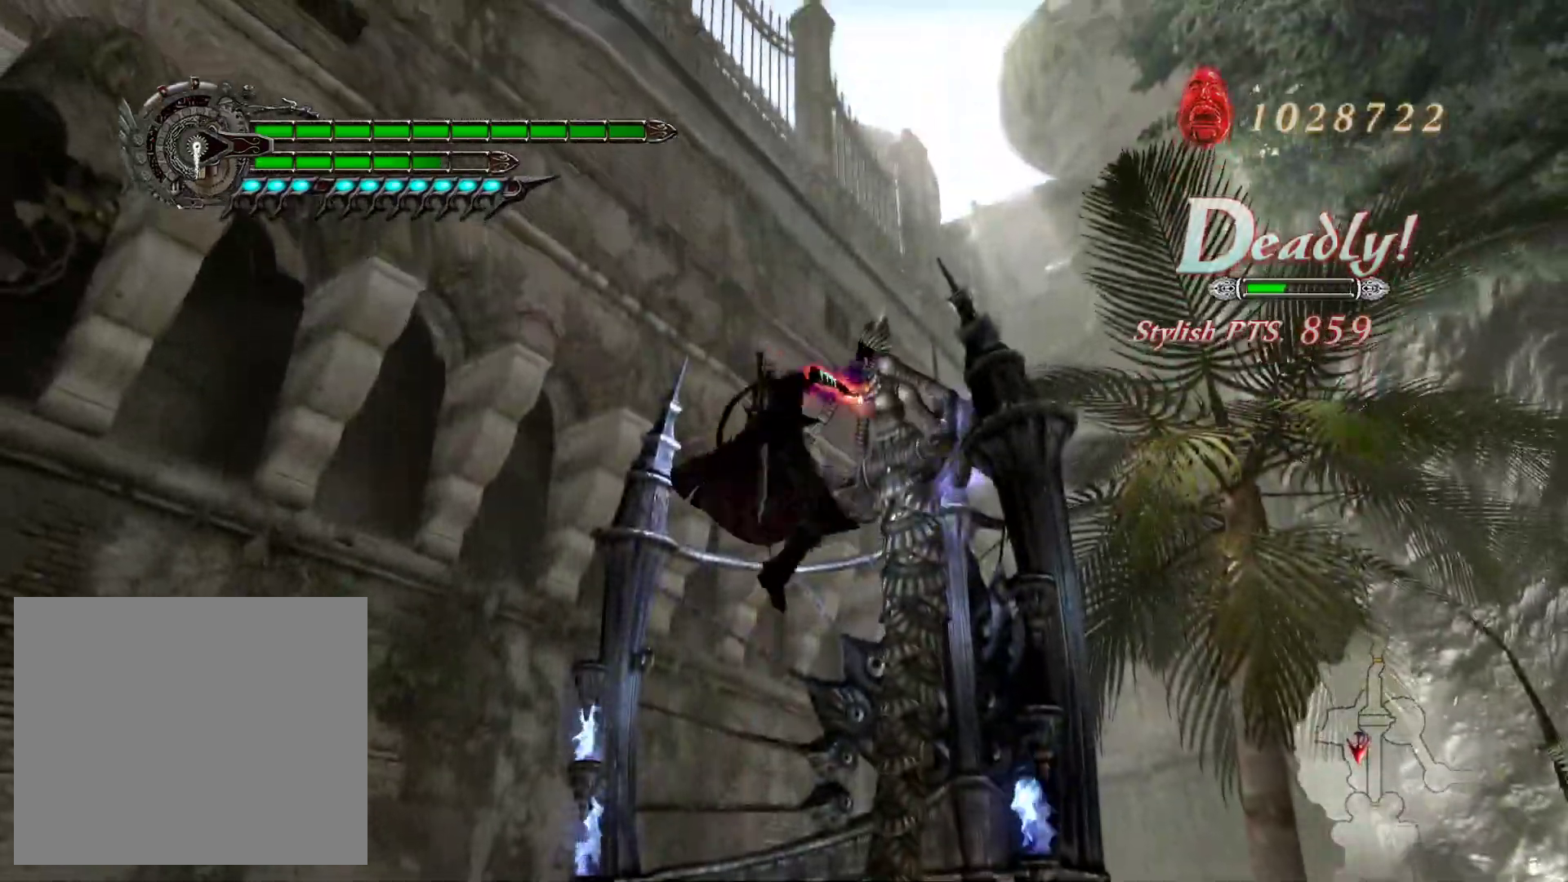
{"buttons": ["SQUARE", "L1"], "left_stick": "center", "right_stick": "center", "events": [[17, "SQUARE", "down"], [50, "left_stick", "center"], [83, "SQUARE", "up"], [283, "R1", "down"], [417, "R1", "up"], [450, "SQUARE", "down"]]}
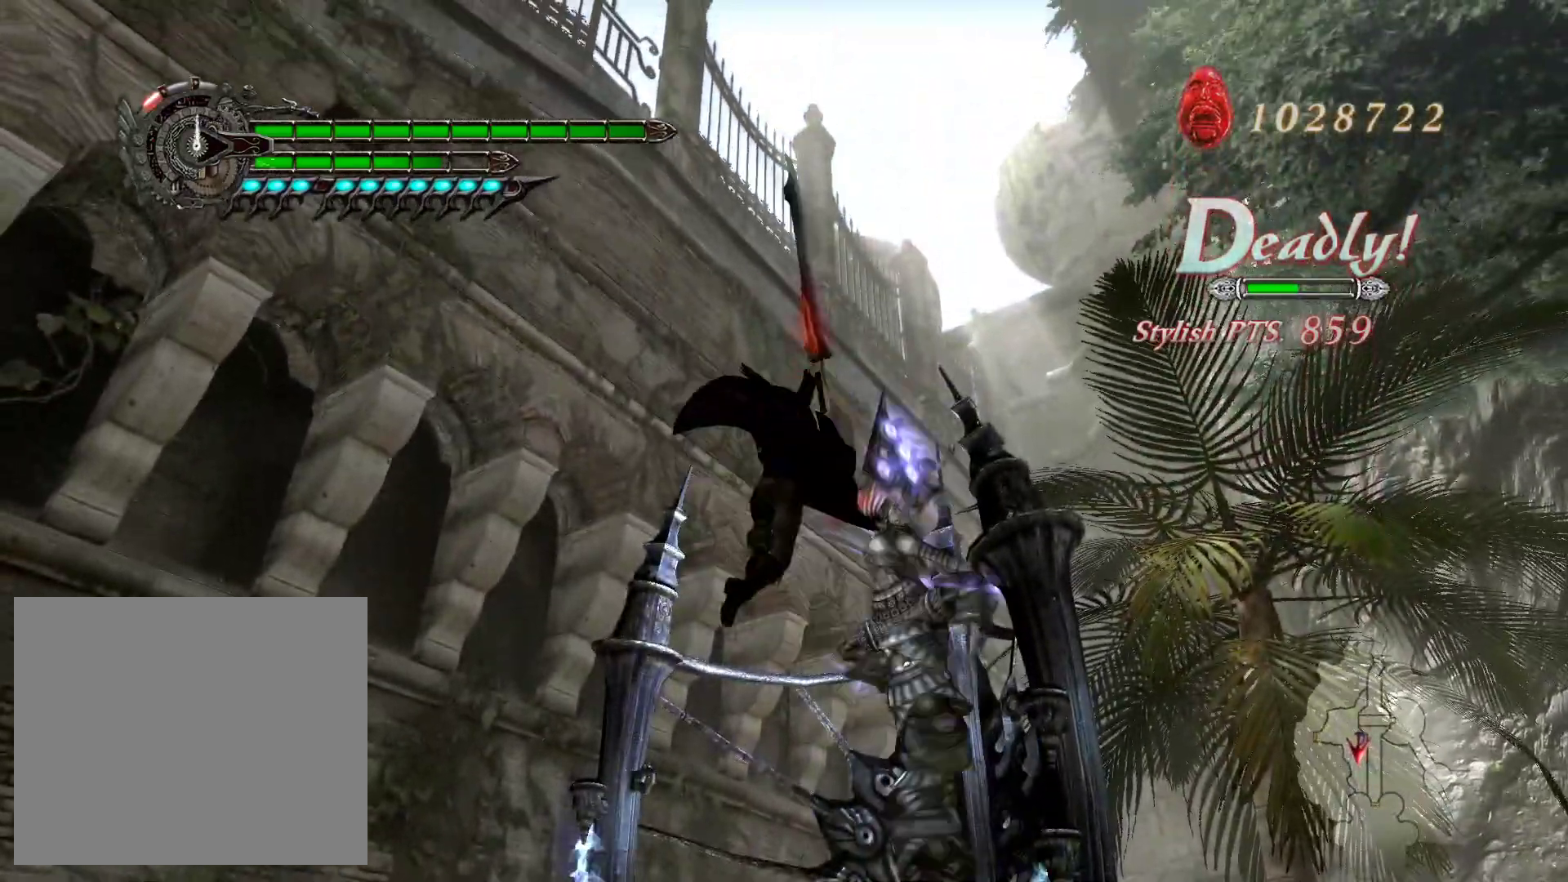
{"buttons": ["L1"], "left_stick": "center", "right_stick": "center", "events": [[67, "SQUARE", "up"], [150, "R1", "down"], [283, "R1", "up"]]}